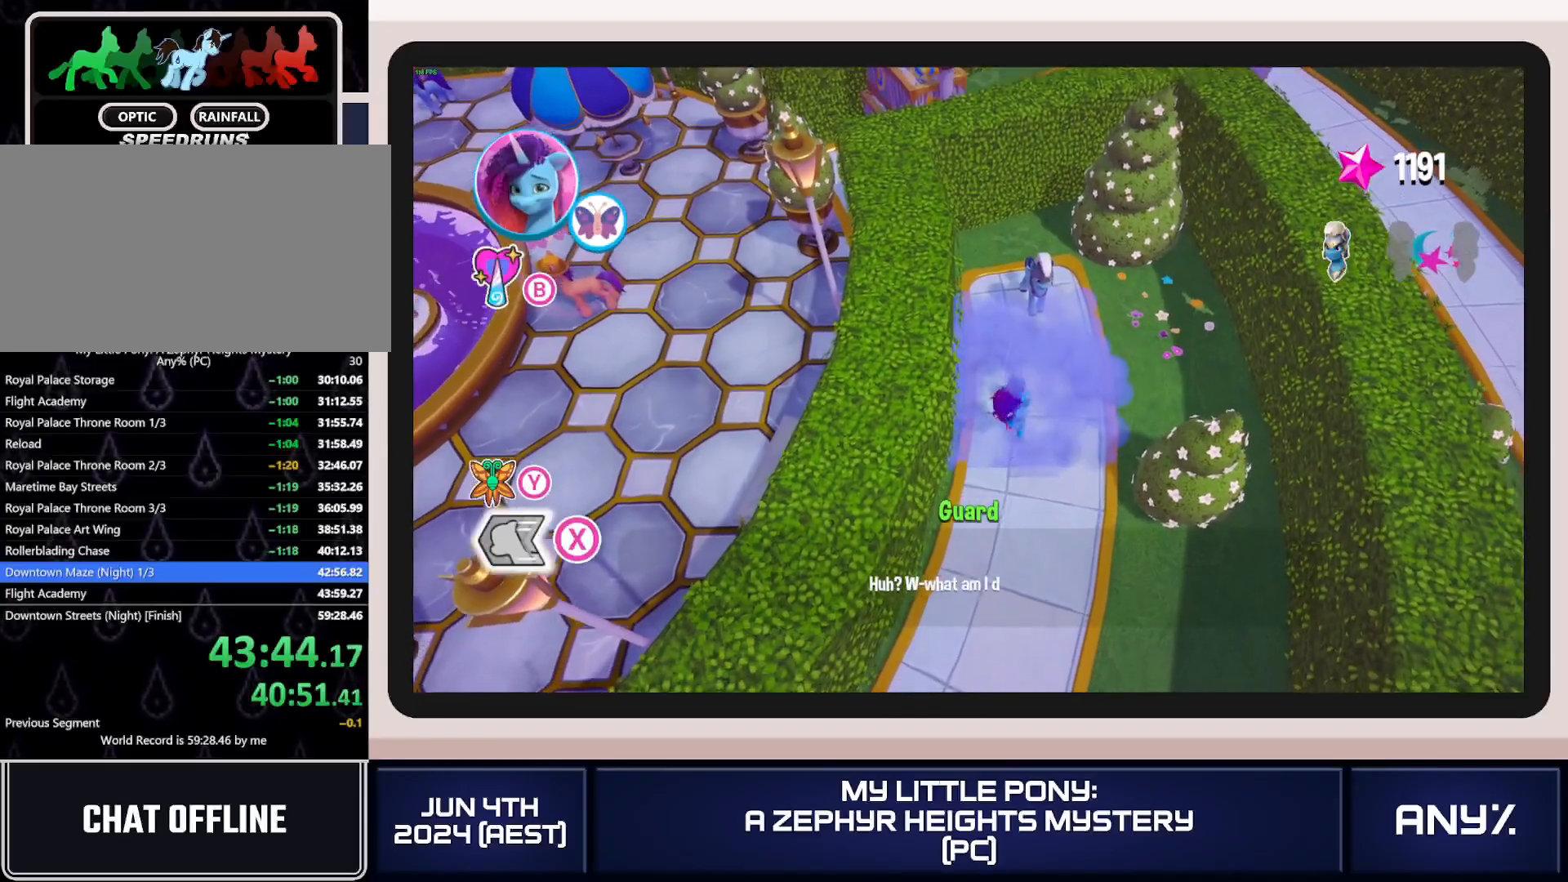
Gameplay with a controller (Xbox layout); each line is a JSON object with the inputs held at the frame after it. "button_events" lists button changes between this image and that frame as [ms after this image, input, new state], when the widget could be followed in between (sticks are given only as held states). This document gives stick clicks only as held states, not as events. Not read: keyboard_mouse.
{"buttons": ["X"], "left_stick": "down-left", "right_stick": "center", "button_events": []}
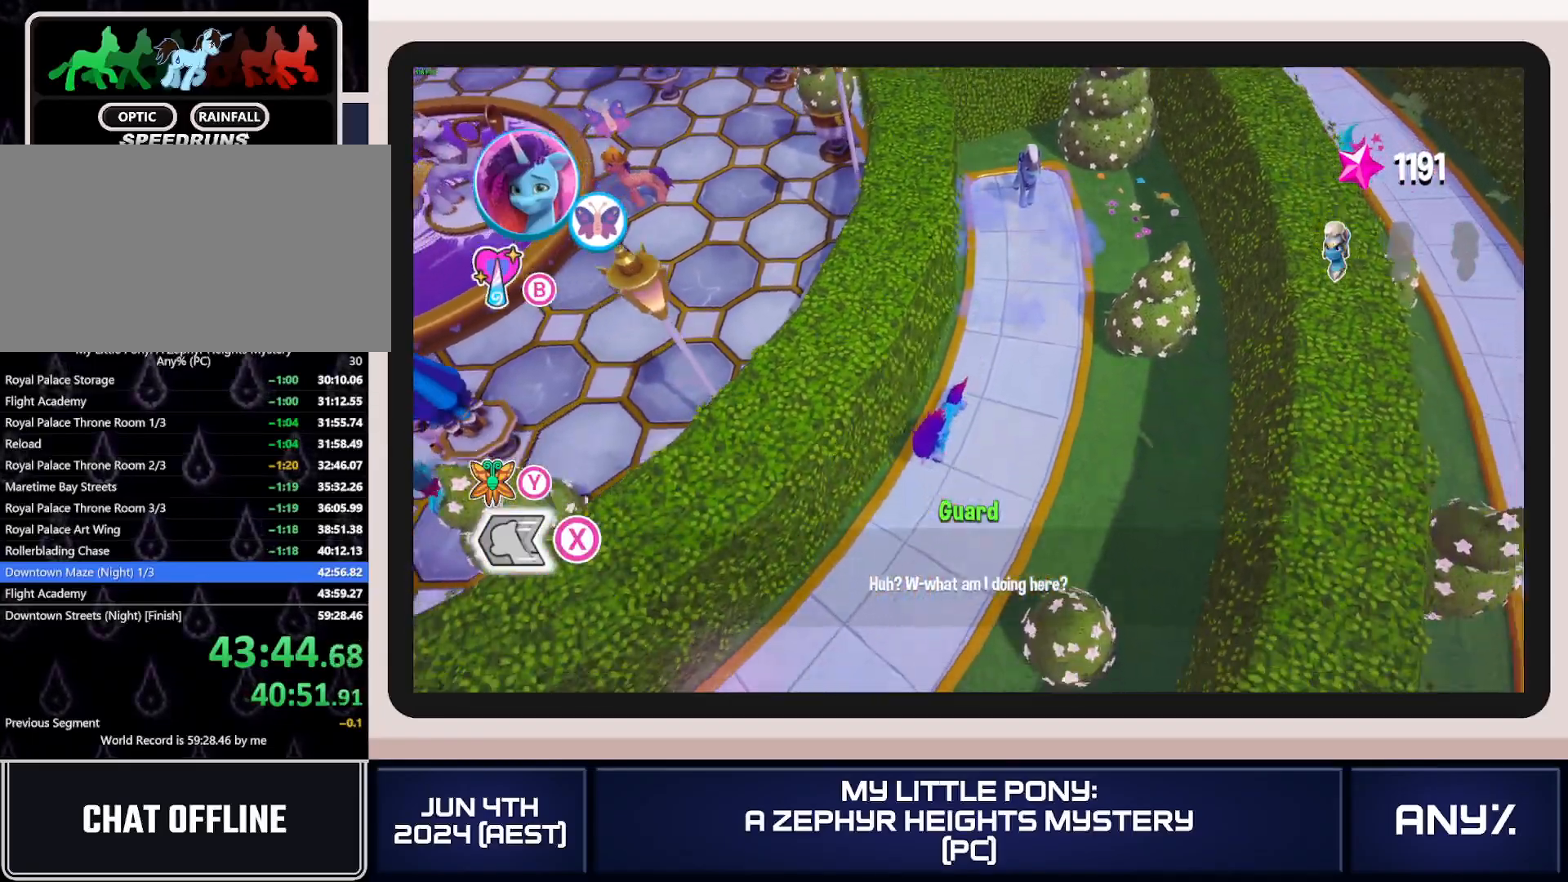
{"buttons": ["X"], "left_stick": "down-left", "right_stick": "center", "button_events": []}
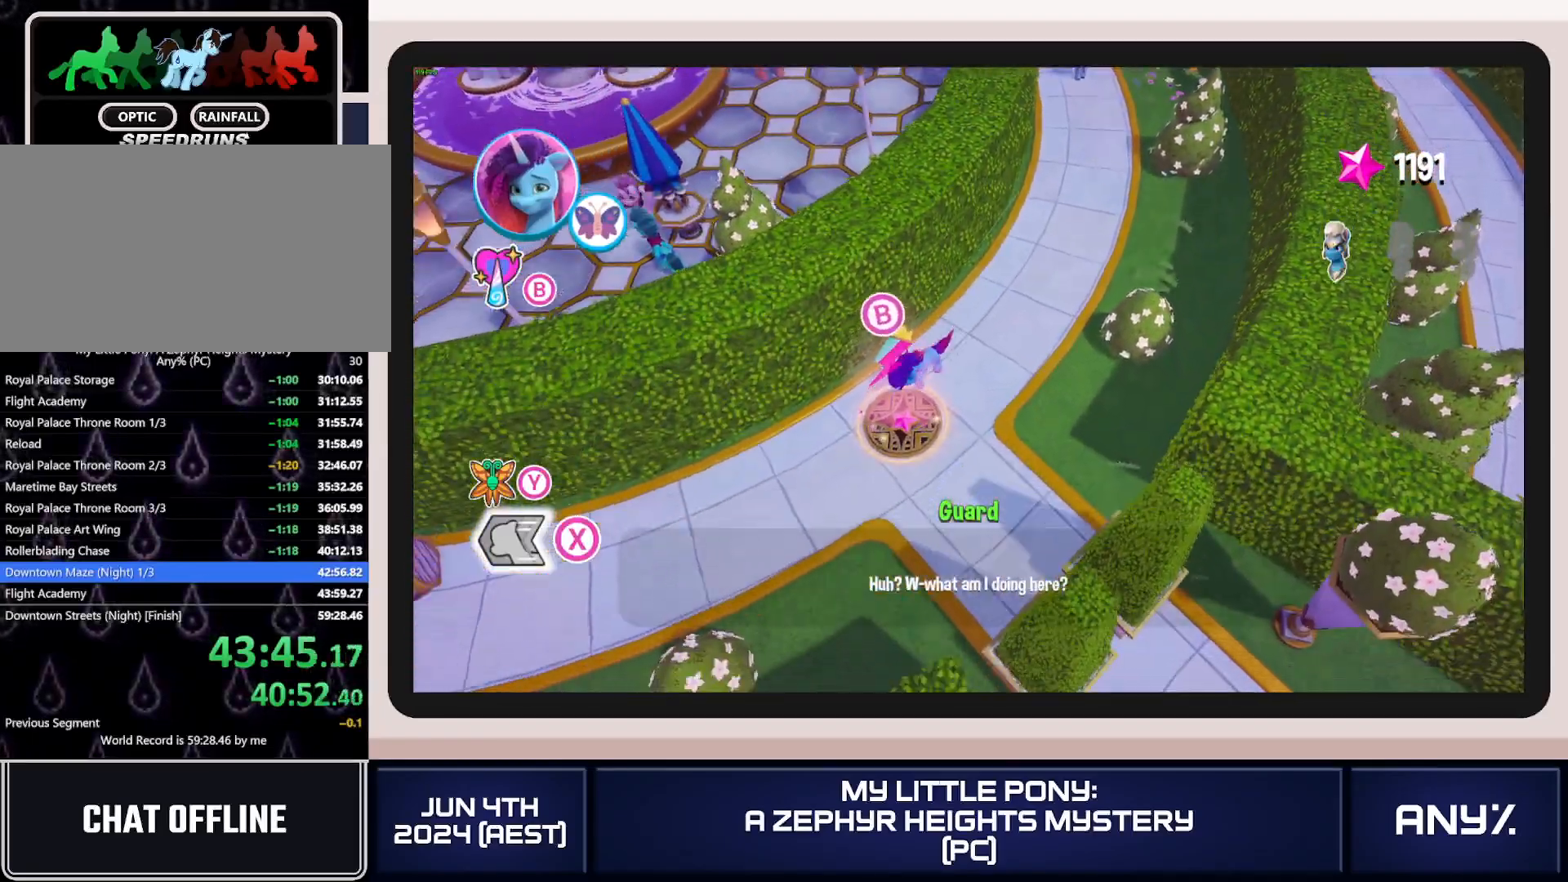
{"buttons": ["X"], "left_stick": "left", "right_stick": "center", "button_events": []}
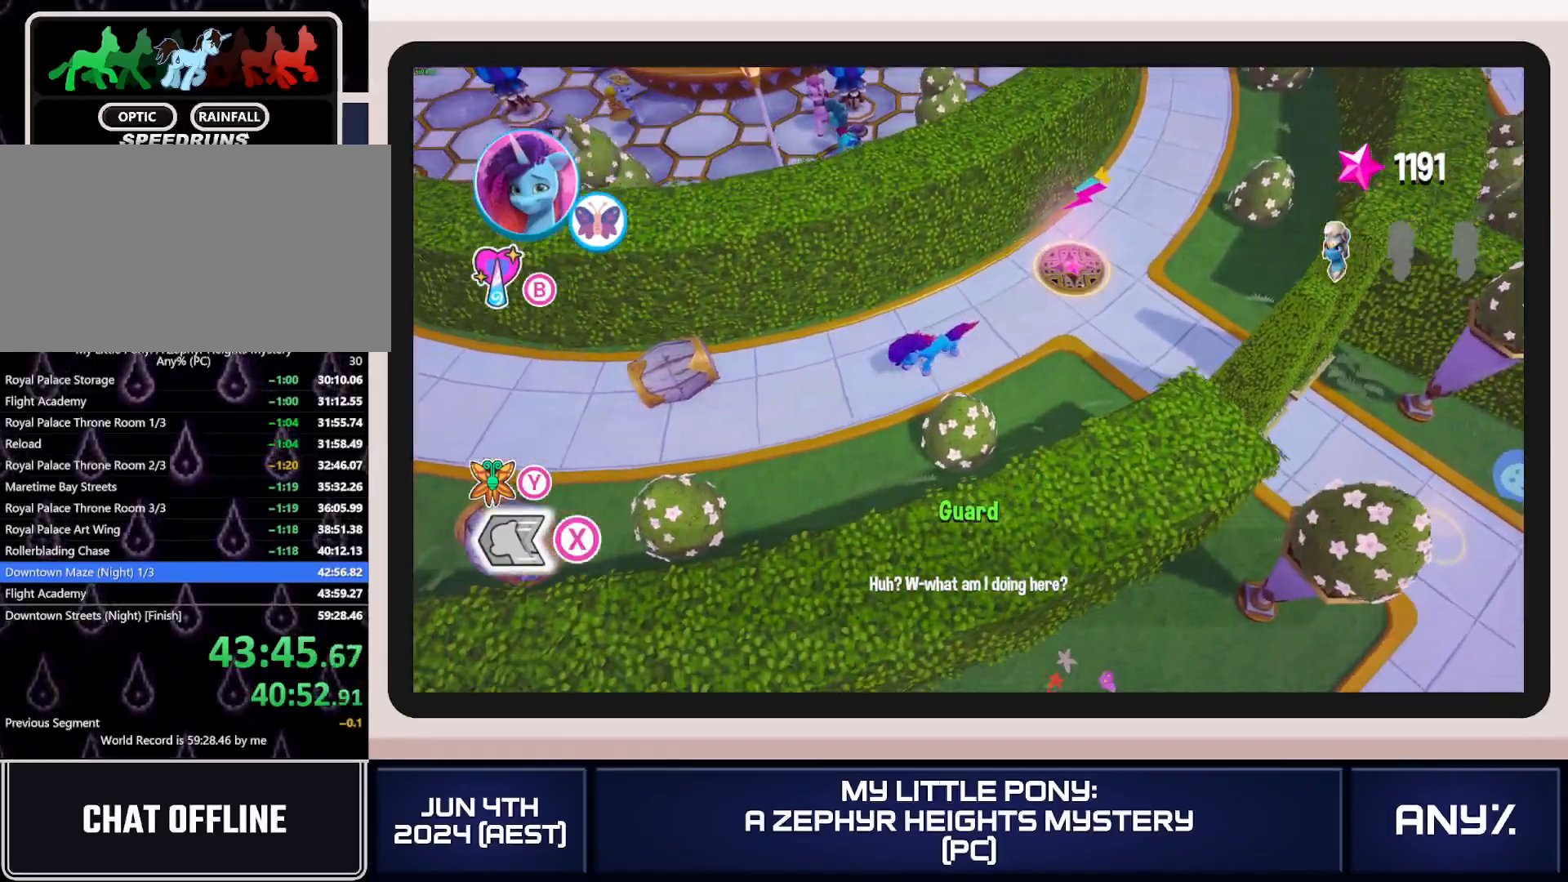
{"buttons": ["X"], "left_stick": "left", "right_stick": "center", "button_events": []}
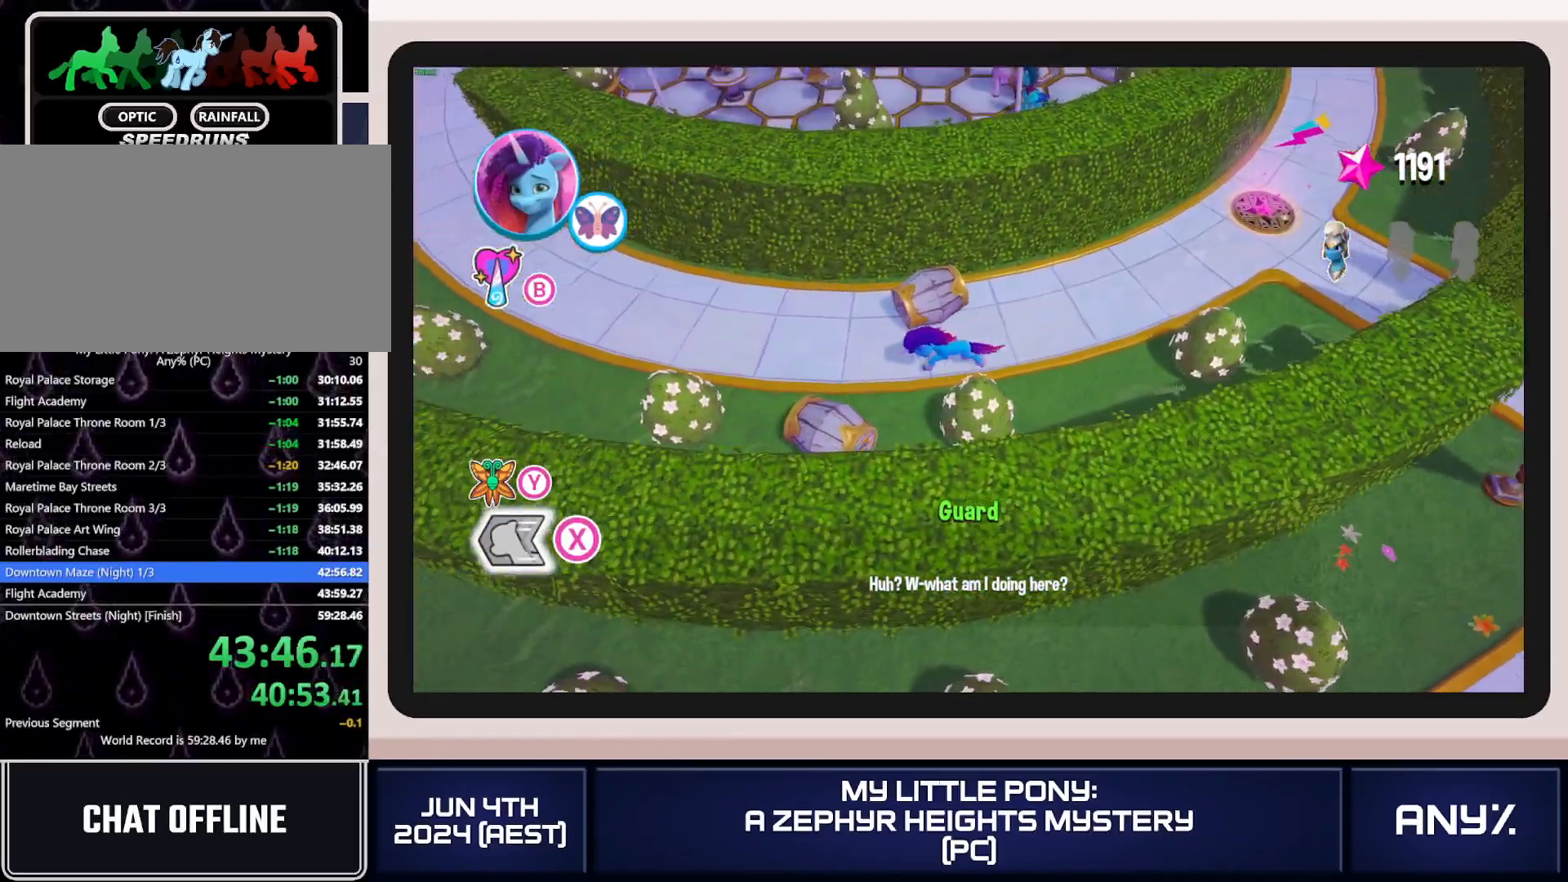
{"buttons": ["X"], "left_stick": "up-left", "right_stick": "center", "button_events": []}
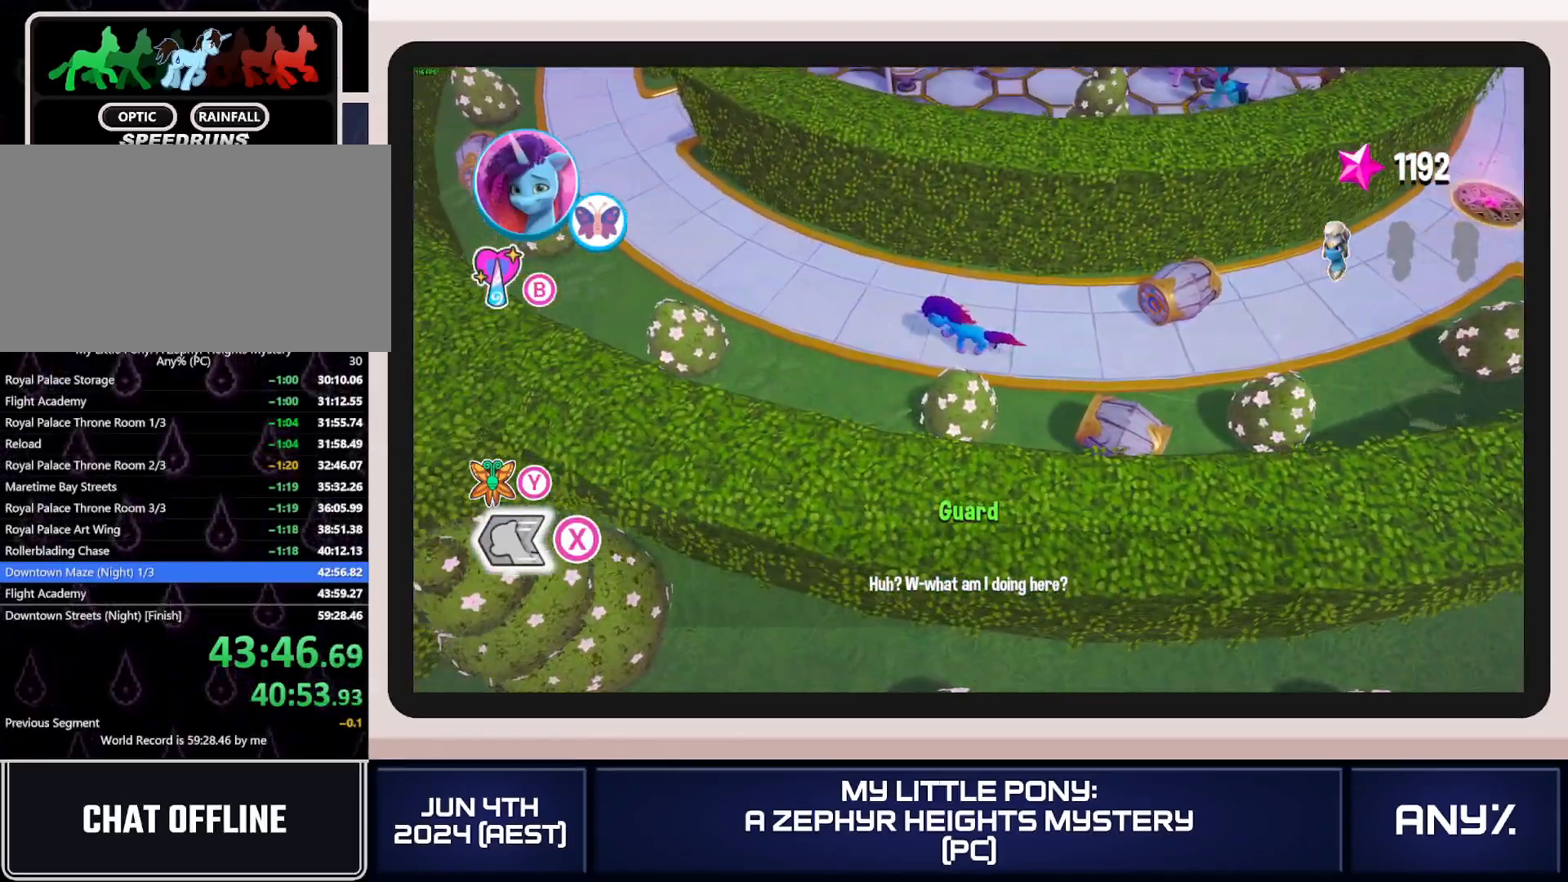
{"buttons": ["X"], "left_stick": "up-left", "right_stick": "center", "button_events": [[50, "A", "down"], [150, "A", "up"]]}
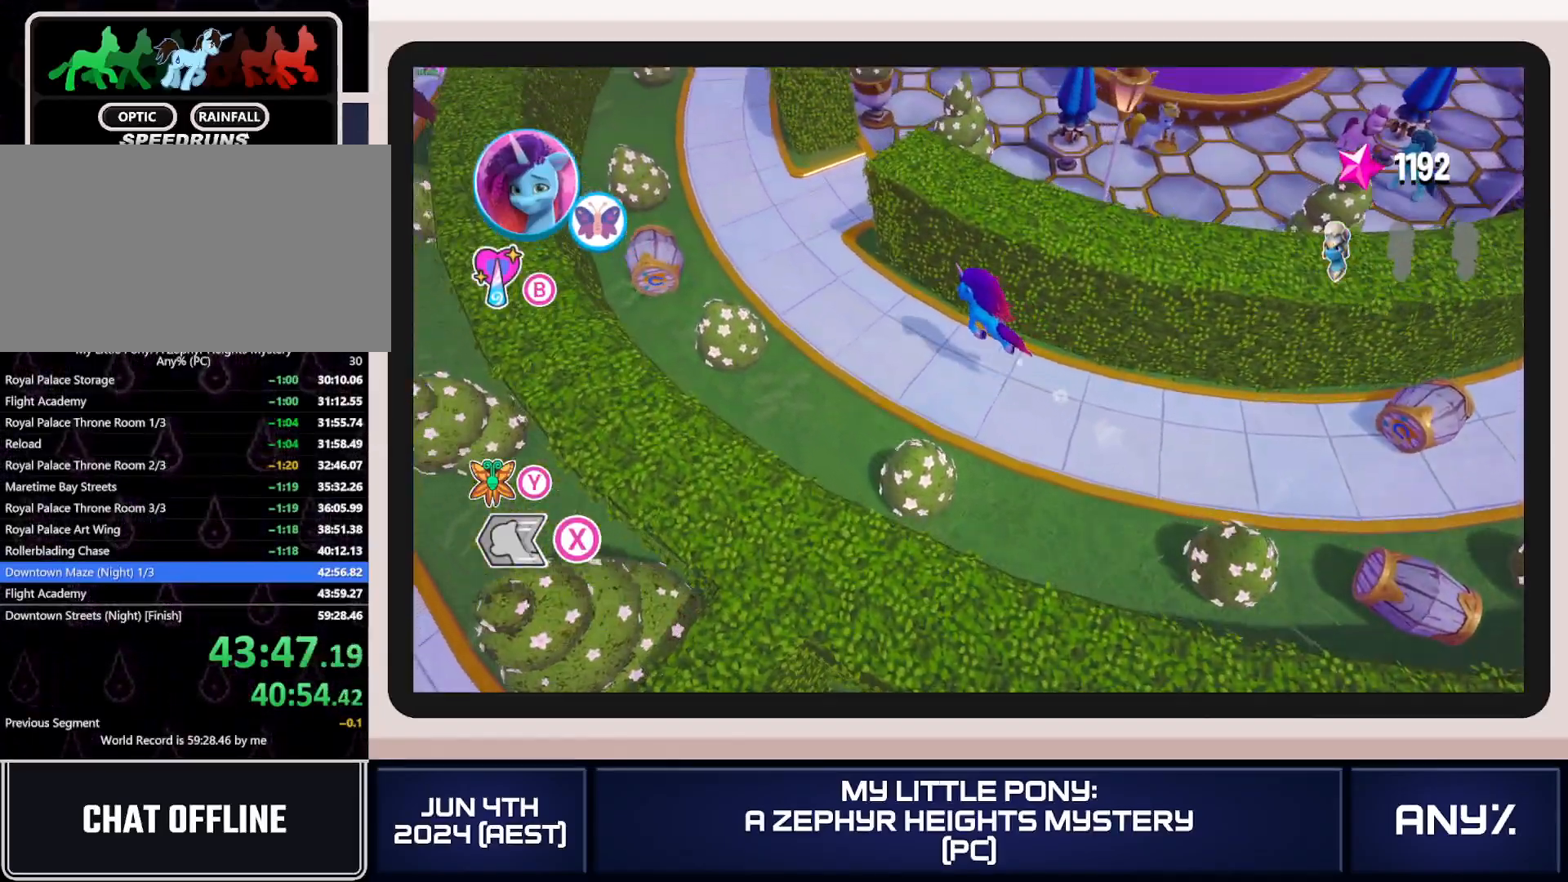
{"buttons": ["X"], "left_stick": "up-left", "right_stick": "center", "button_events": []}
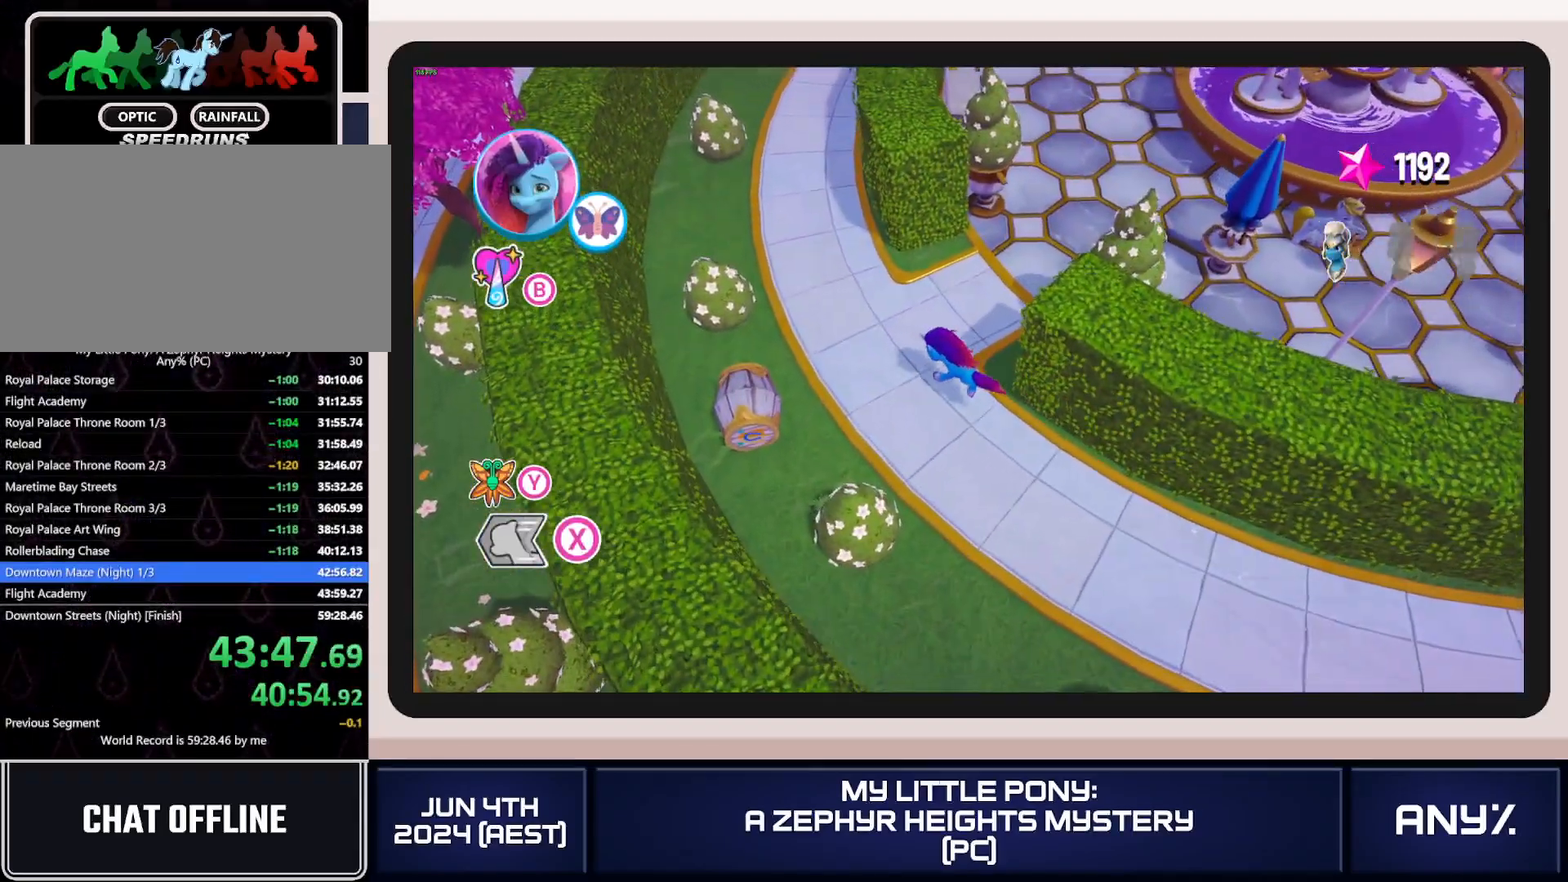
{"buttons": ["X"], "left_stick": "up", "right_stick": "center", "button_events": []}
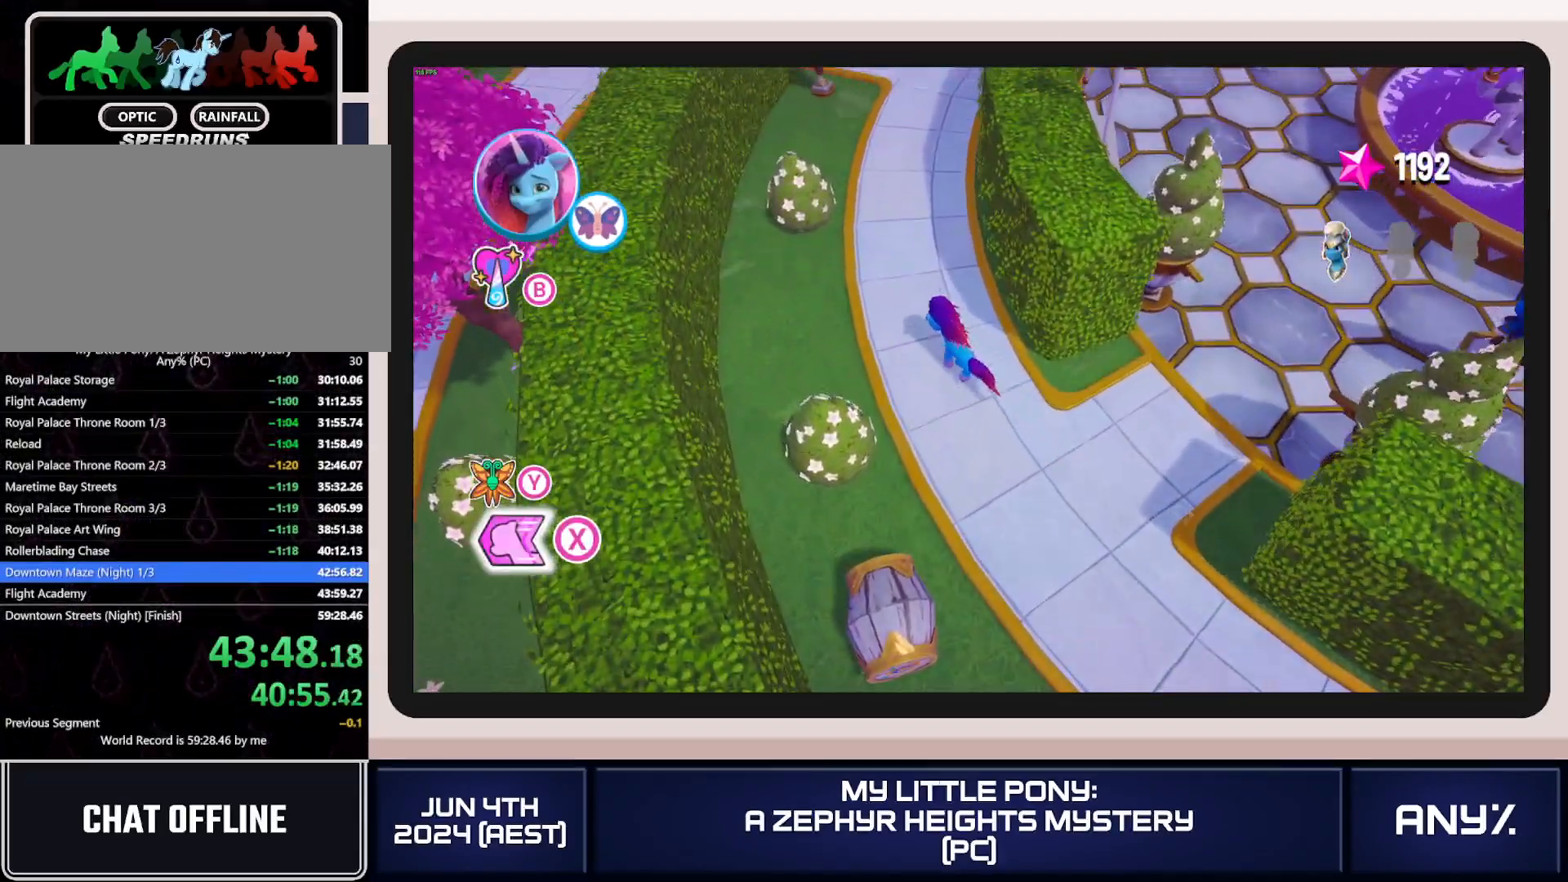
{"buttons": ["X"], "left_stick": "up", "right_stick": "center", "button_events": []}
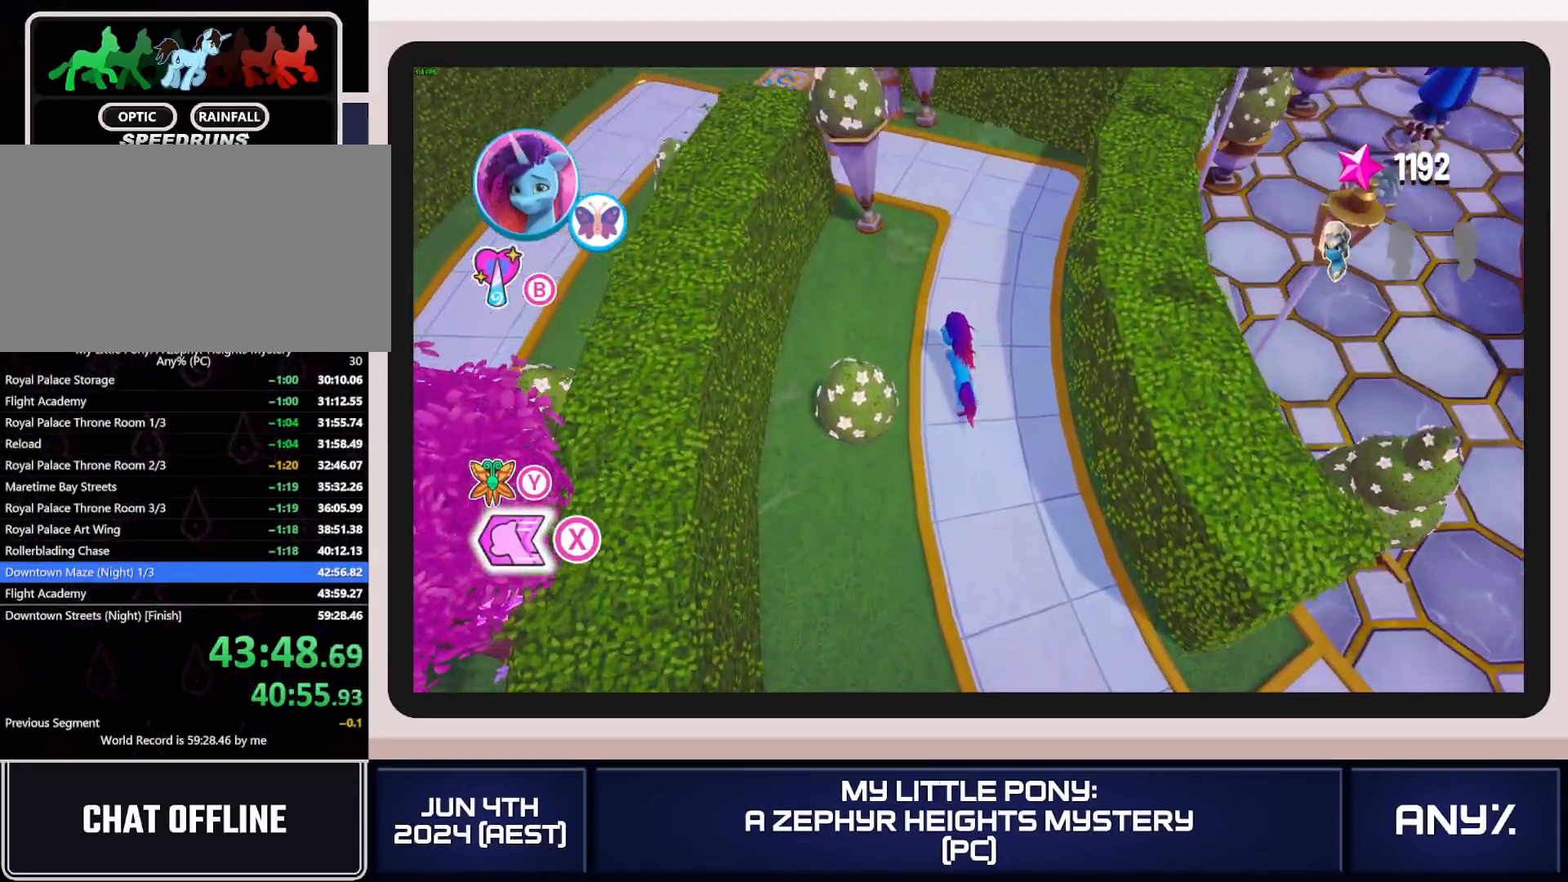
{"buttons": ["X"], "left_stick": "up-left", "right_stick": "center", "button_events": []}
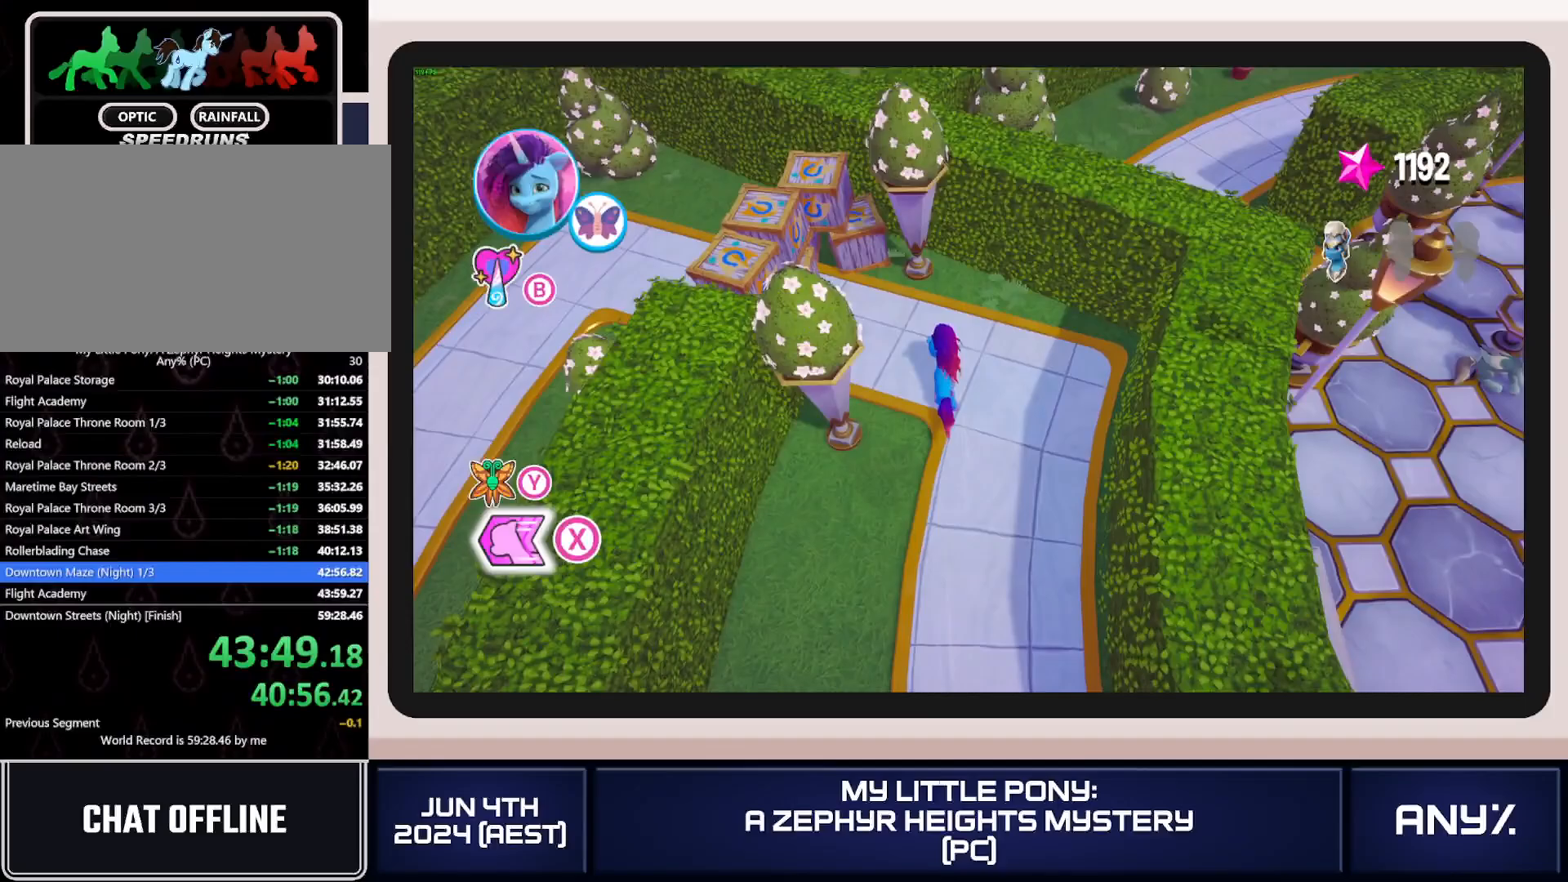
{"buttons": [], "left_stick": "up-left", "right_stick": "center", "button_events": [[33, "L1", "down"], [50, "X", "up"], [133, "L1", "up"], [367, "L1", "down"], [450, "L1", "up"]]}
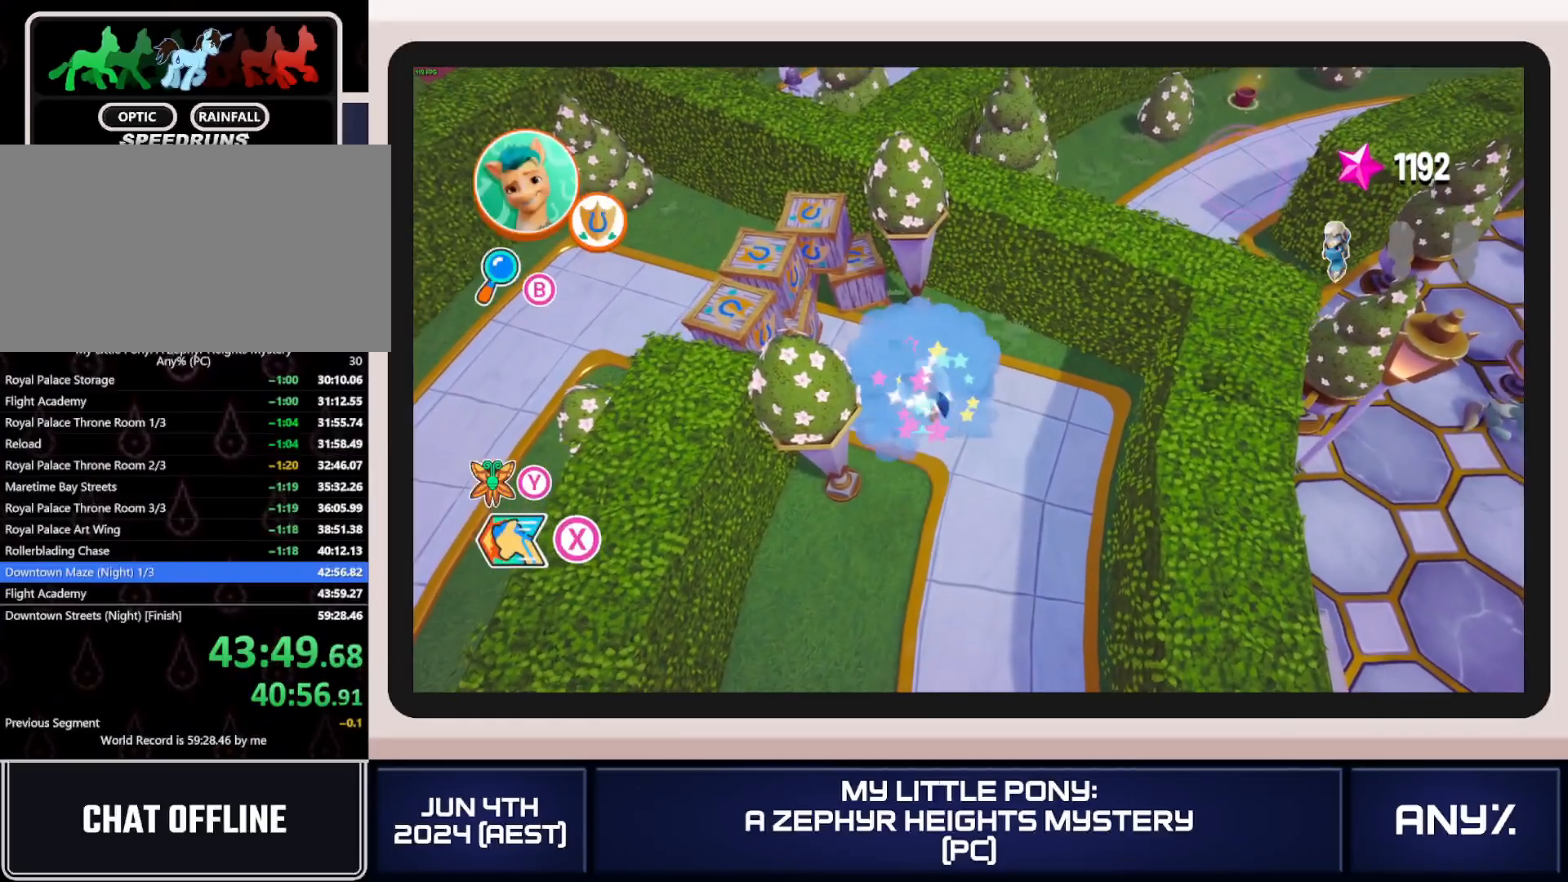
{"buttons": ["X"], "left_stick": "left", "right_stick": "center", "button_events": [[133, "X", "down"]]}
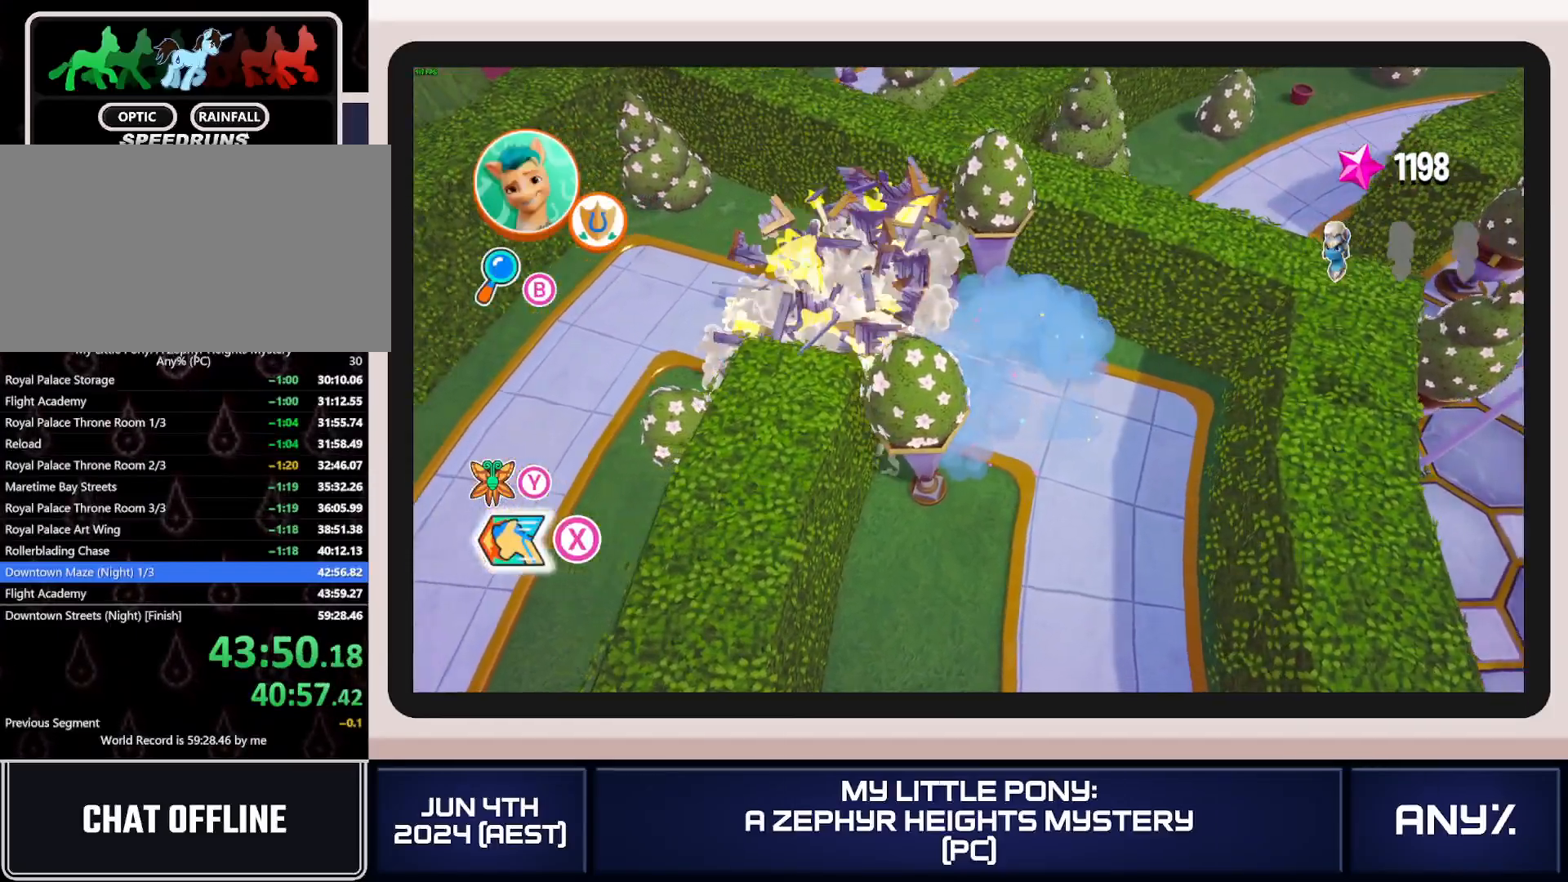
{"buttons": ["X"], "left_stick": "down", "right_stick": "center", "button_events": [[134, "X", "up"], [450, "X", "down"]]}
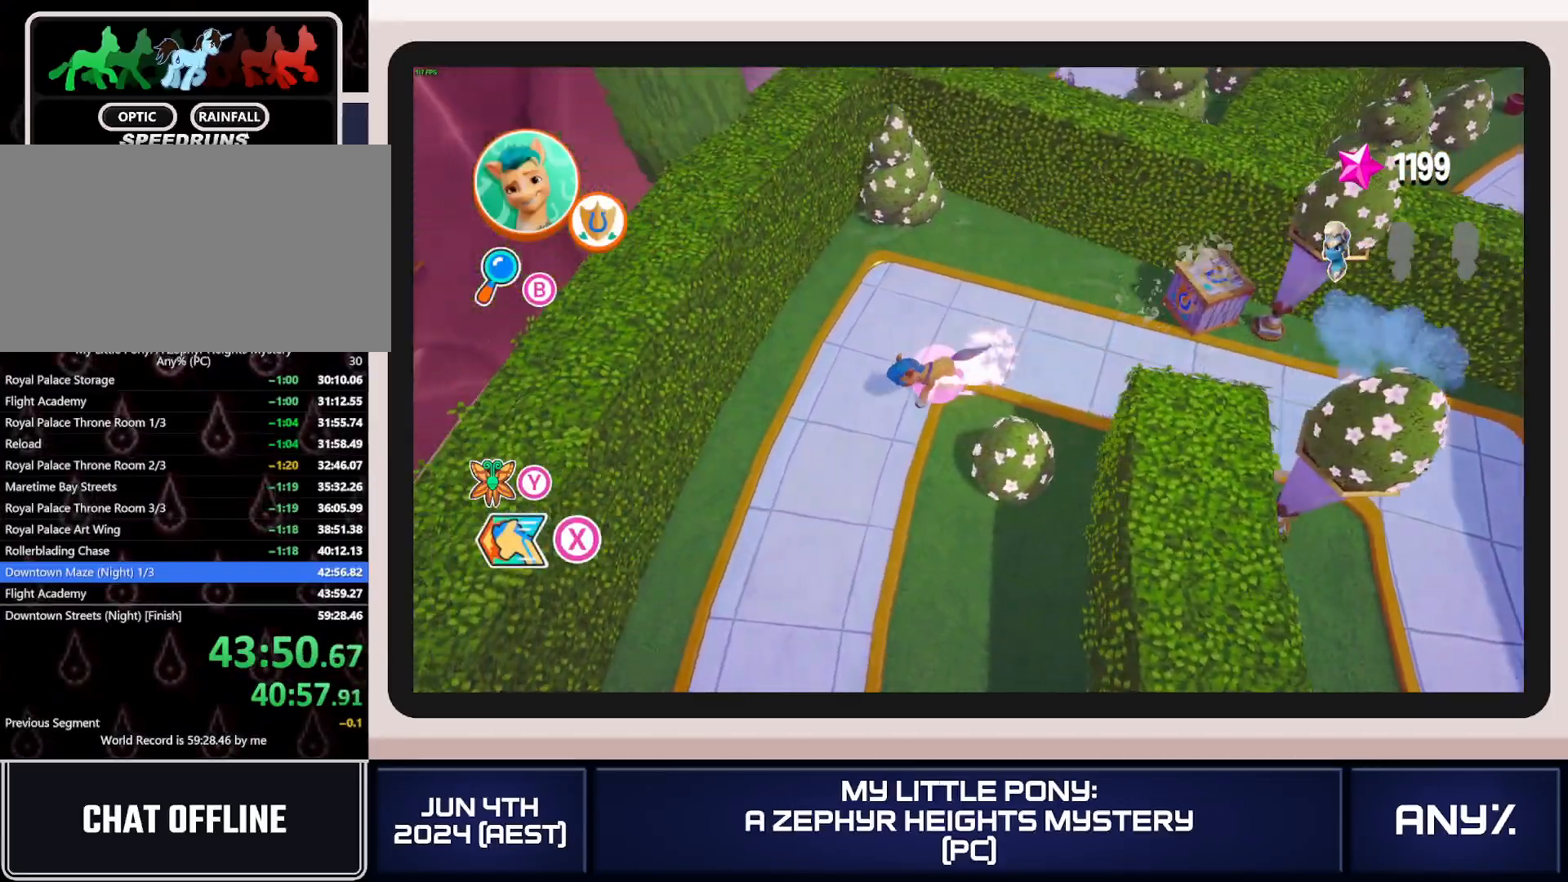
{"buttons": ["X"], "left_stick": "down", "right_stick": "center", "button_events": []}
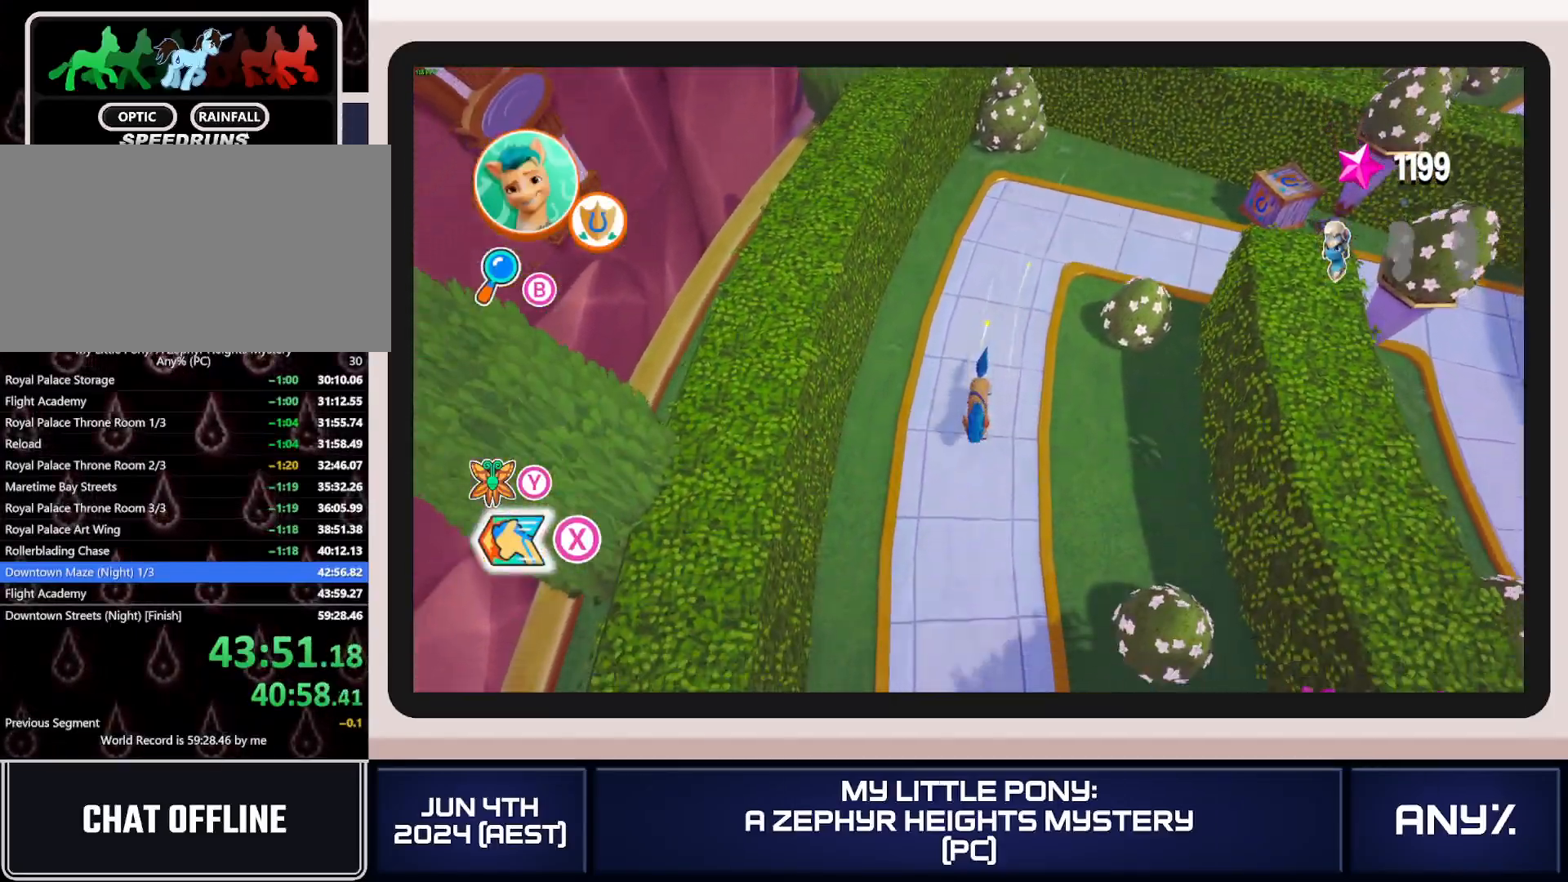
{"buttons": ["X"], "left_stick": "down", "right_stick": "center", "button_events": []}
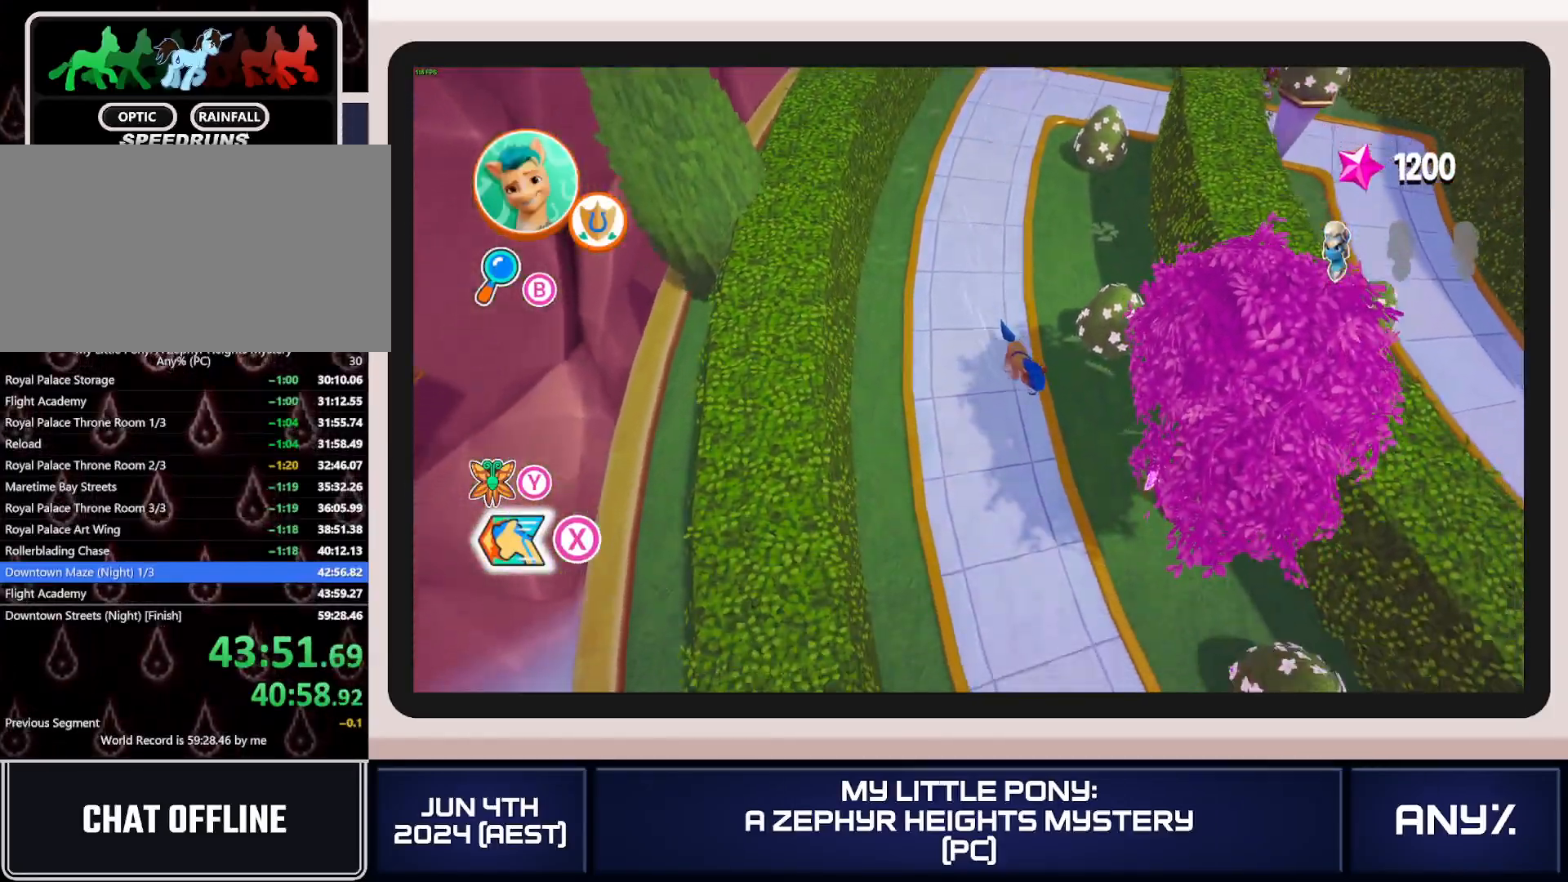
{"buttons": ["X"], "left_stick": "down", "right_stick": "center", "button_events": []}
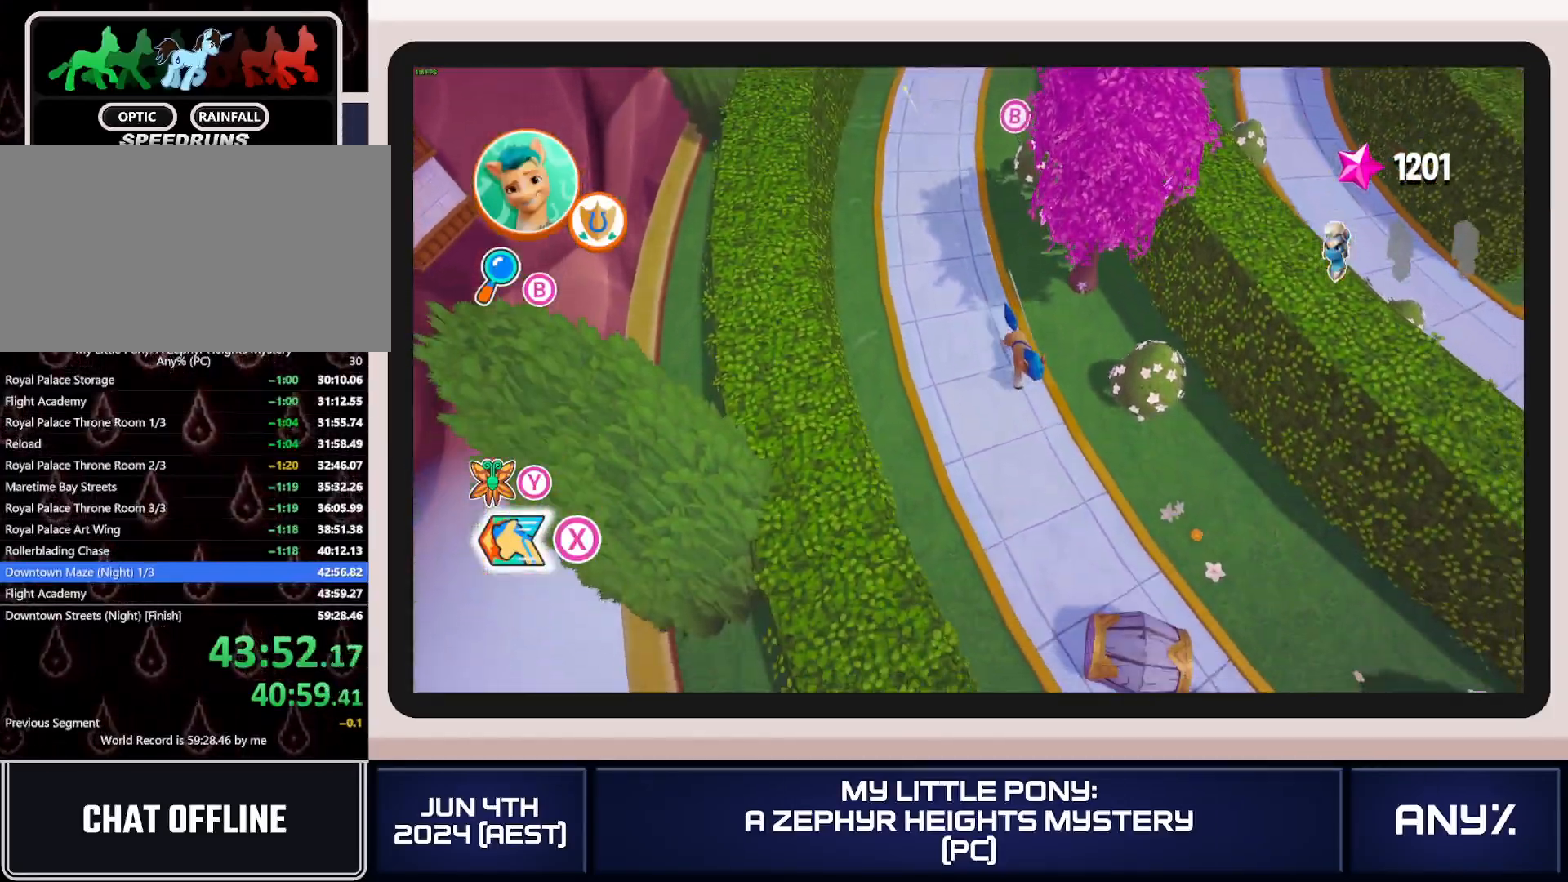
{"buttons": ["X"], "left_stick": "down-right", "right_stick": "center", "button_events": []}
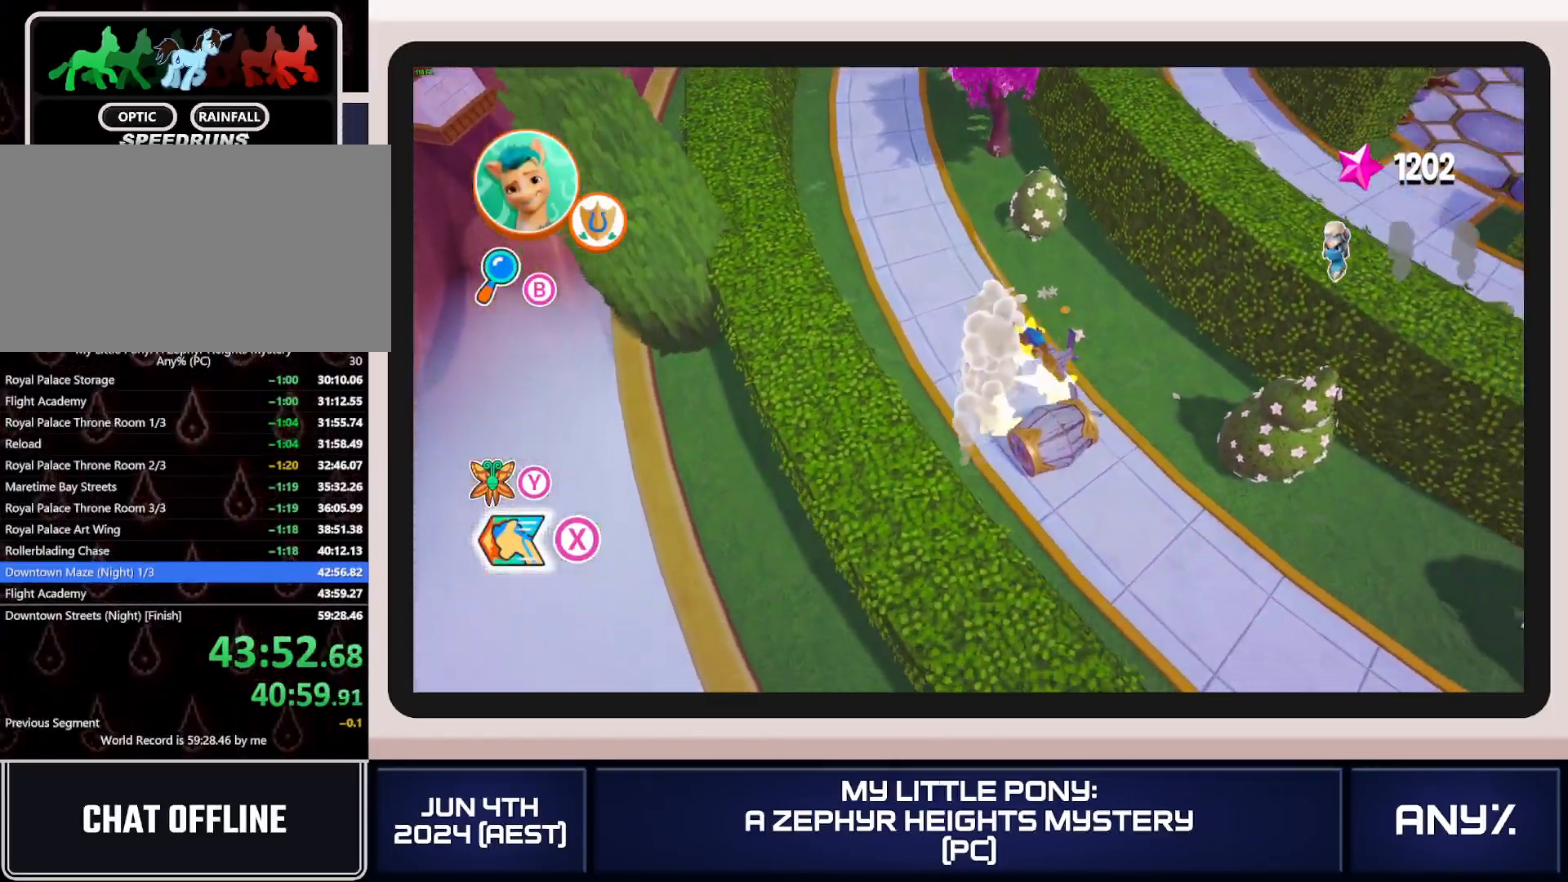
{"buttons": ["X"], "left_stick": "down-right", "right_stick": "center", "button_events": []}
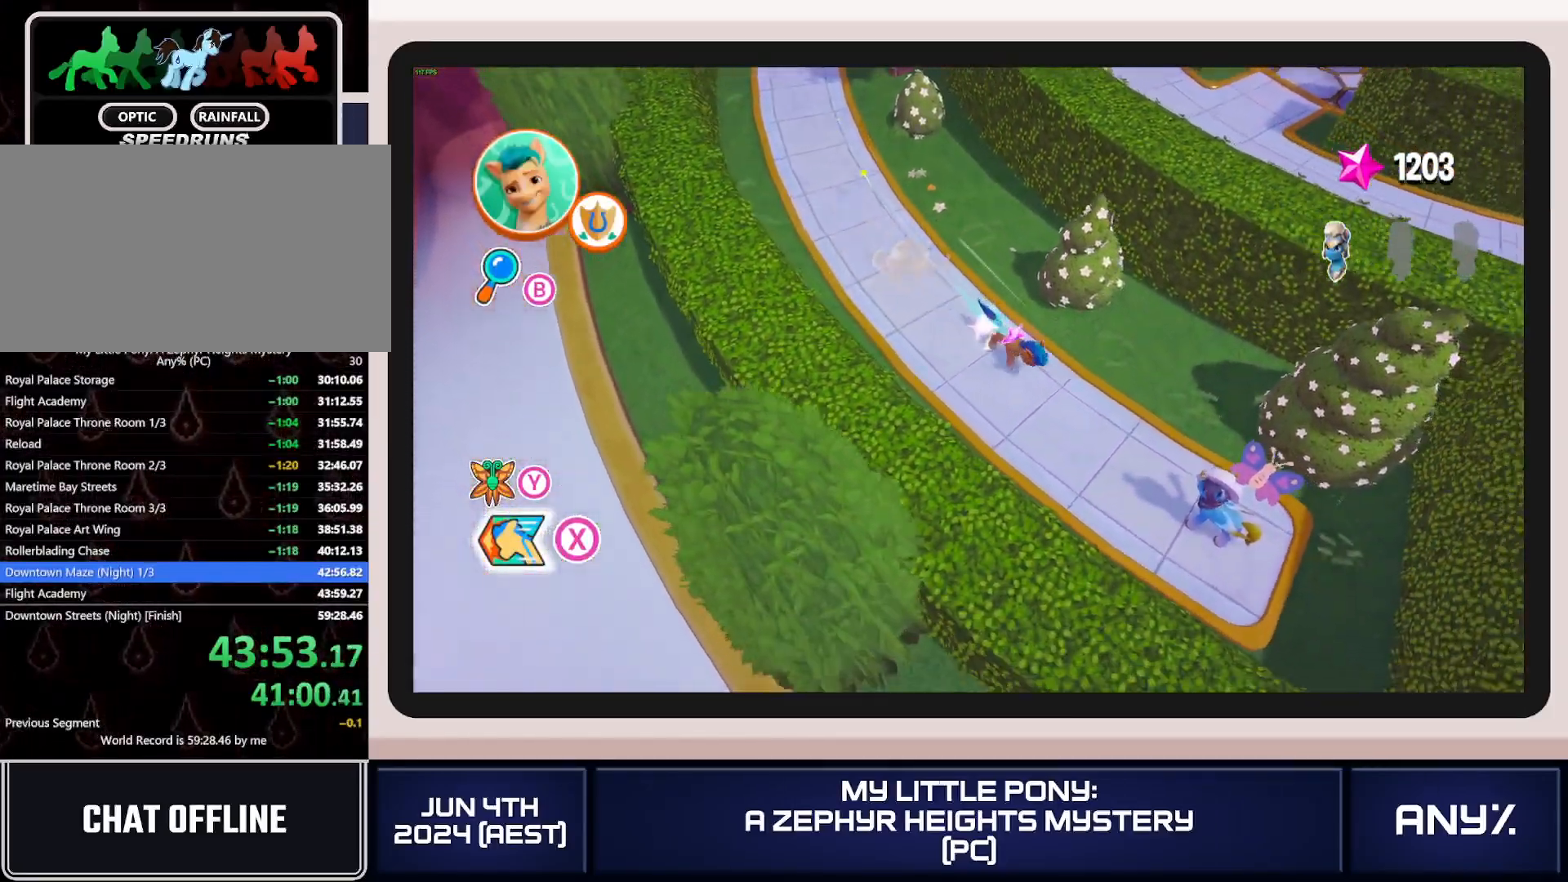
{"buttons": [], "left_stick": "up-left", "right_stick": "center", "button_events": [[117, "X", "up"], [167, "B", "down"], [251, "B", "up"], [334, "B", "down"], [384, "B", "up"]]}
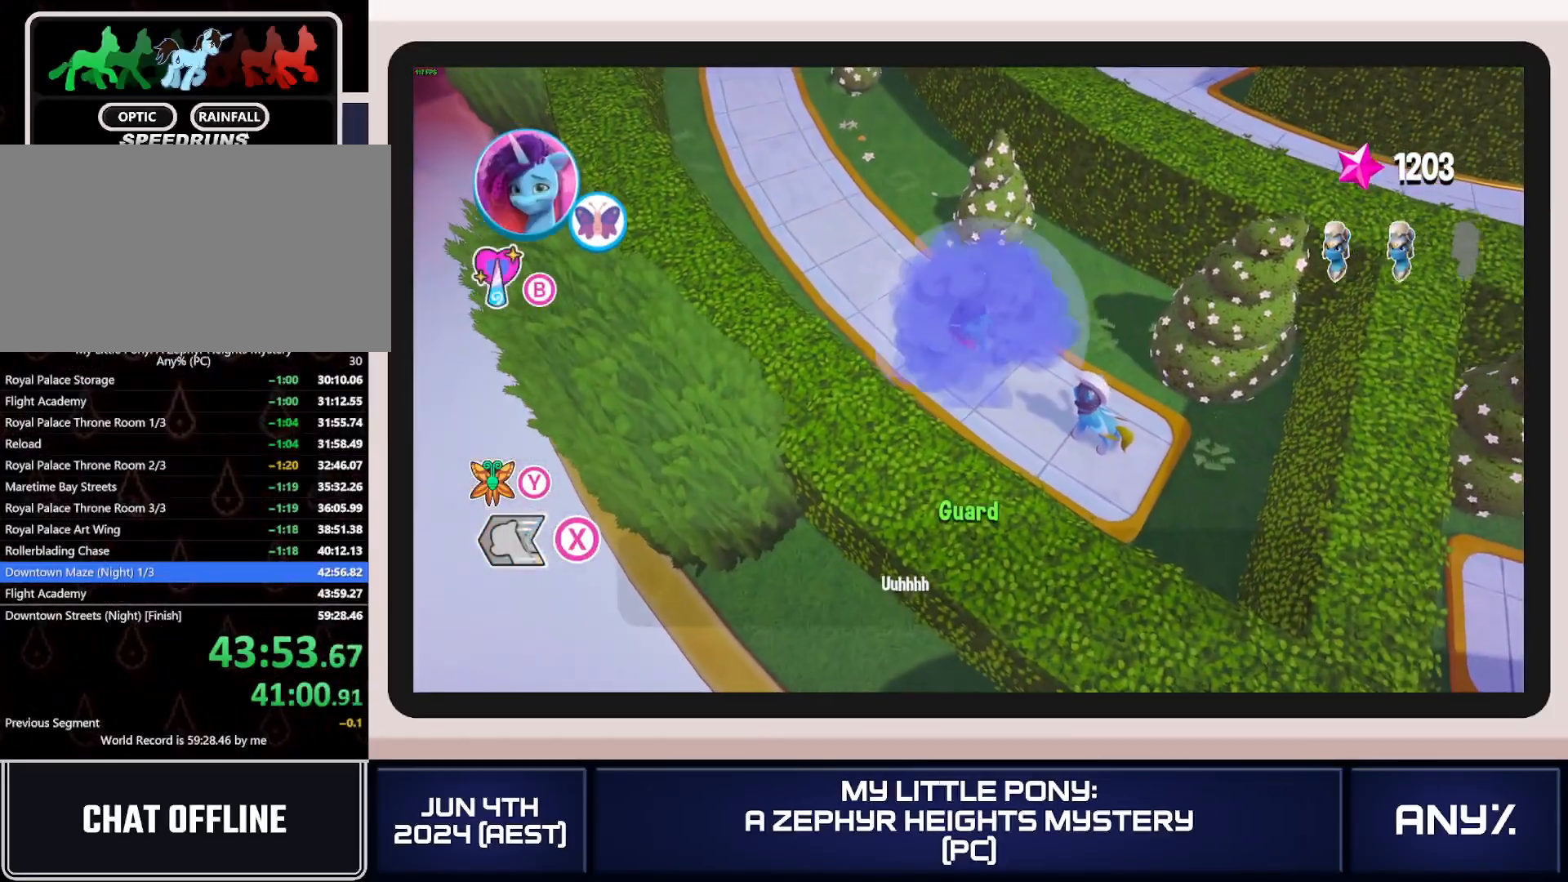
{"buttons": ["X"], "left_stick": "up-left", "right_stick": "center", "button_events": [[217, "X", "down"]]}
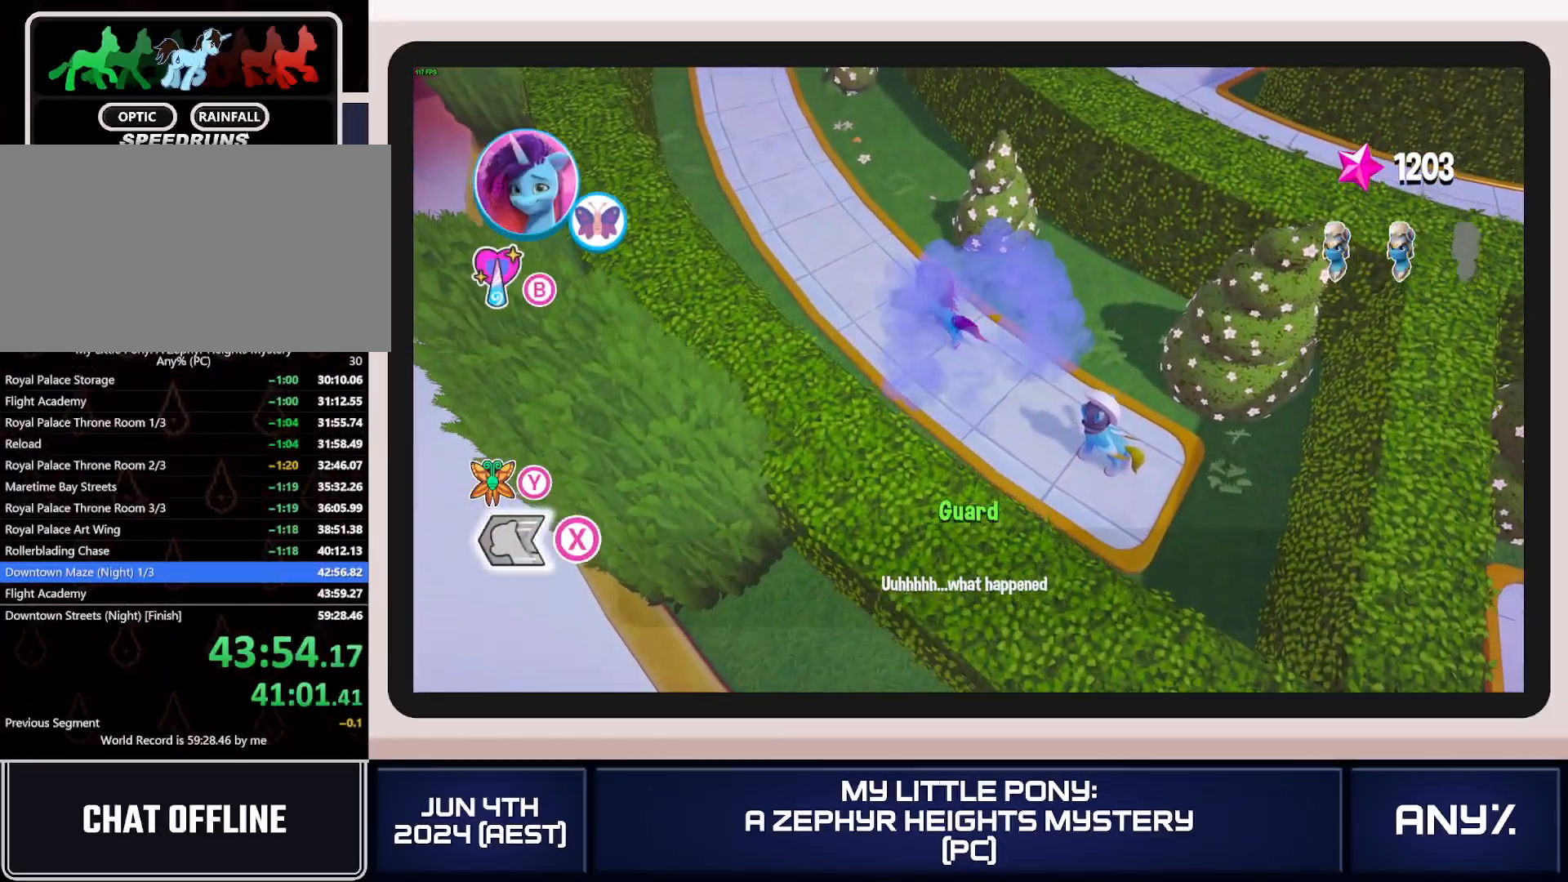
{"buttons": ["X"], "left_stick": "up", "right_stick": "center", "button_events": []}
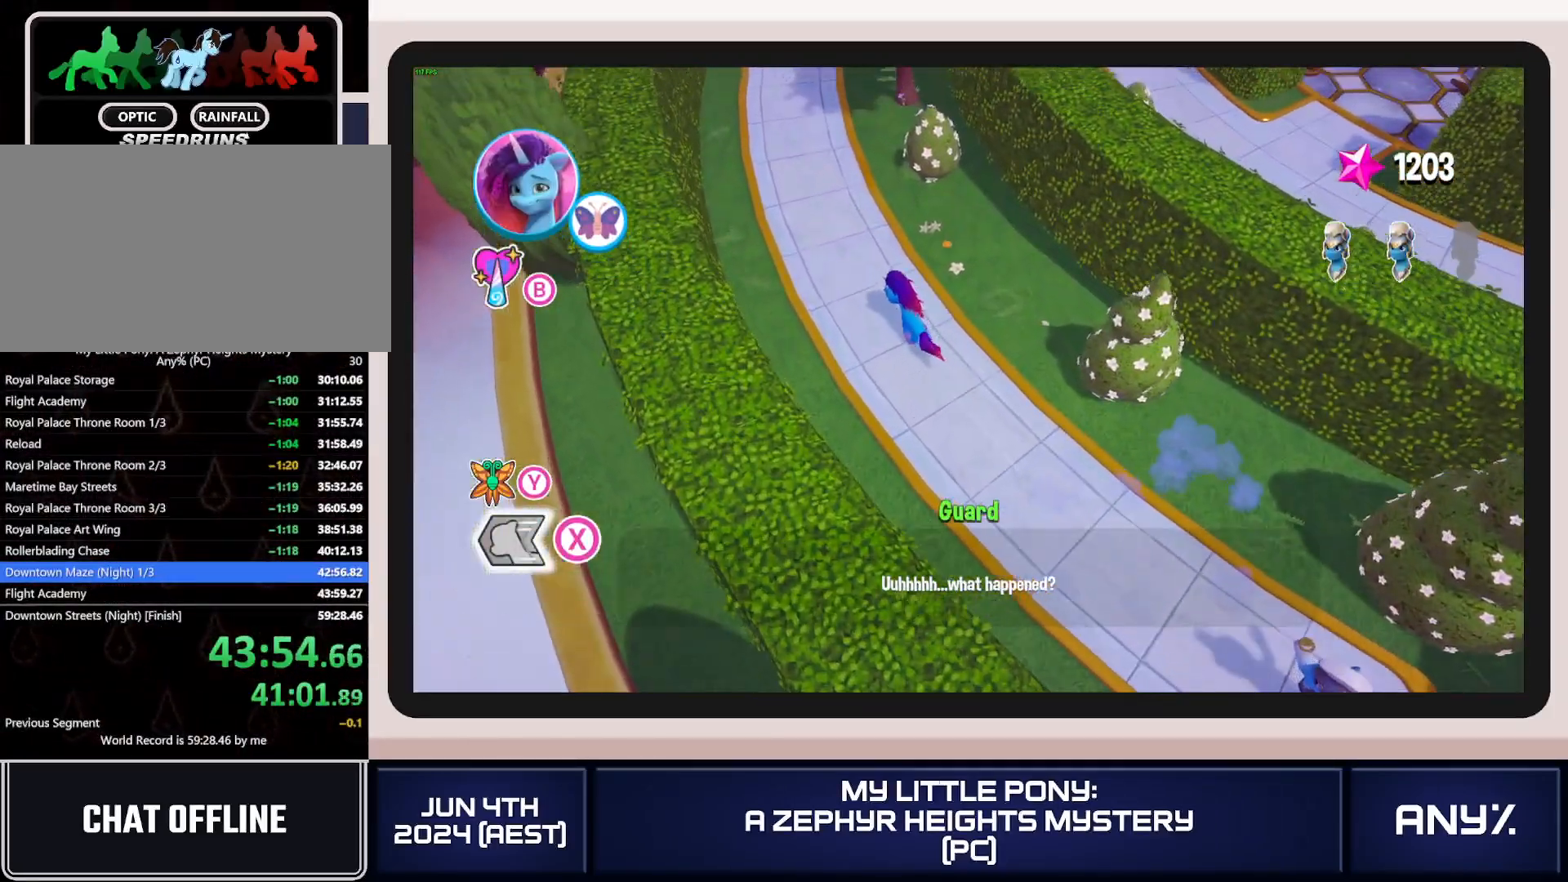
{"buttons": ["X"], "left_stick": "up", "right_stick": "center", "button_events": [[417, "A", "down"], [500, "A", "up"]]}
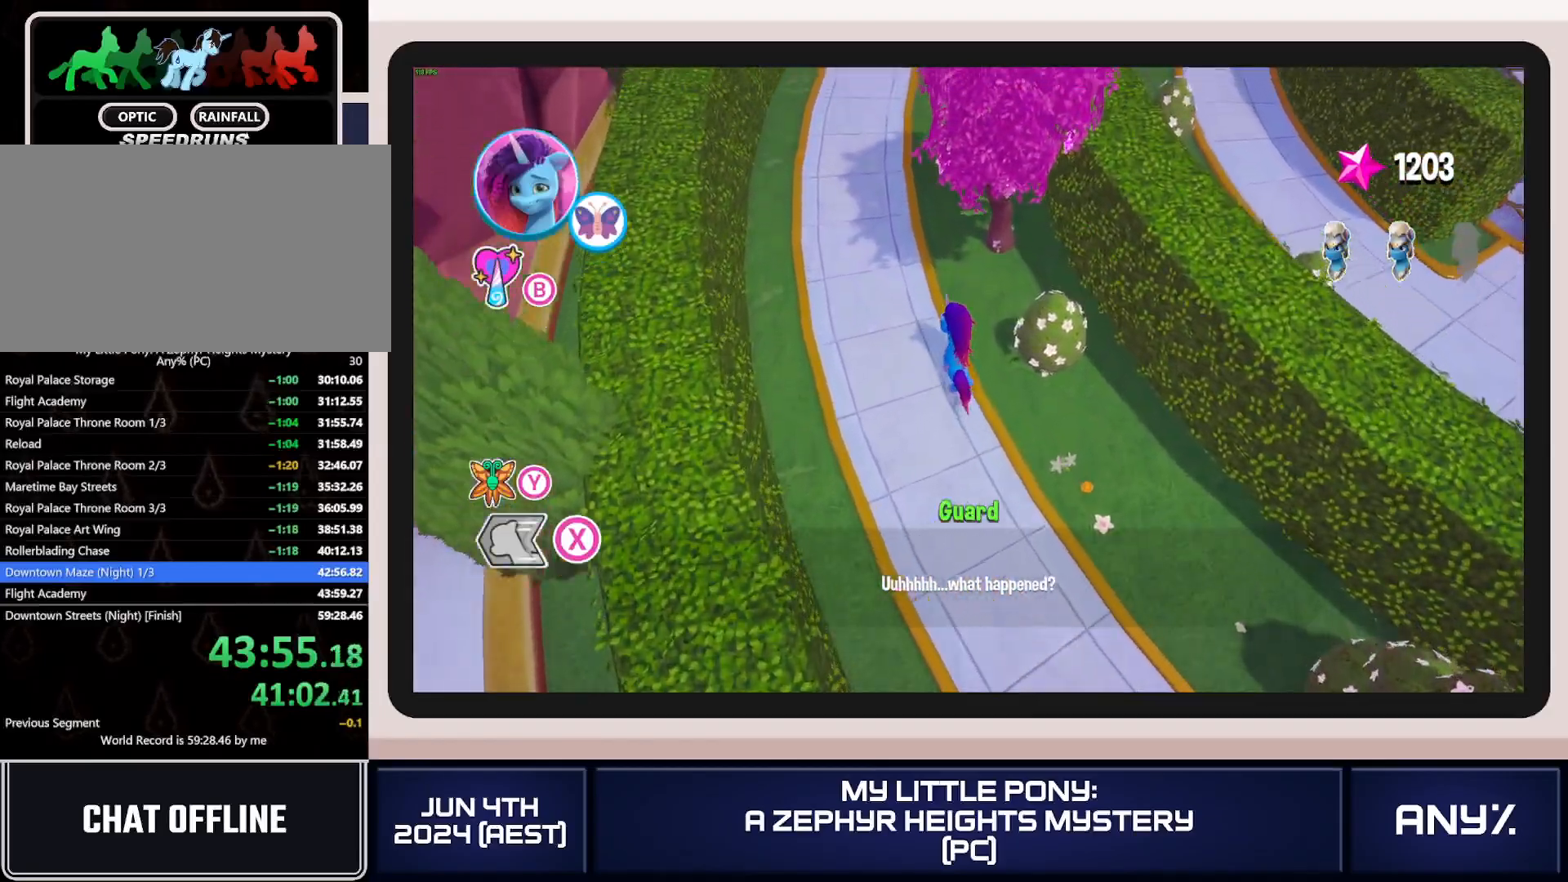
{"buttons": ["X"], "left_stick": "up", "right_stick": "center", "button_events": []}
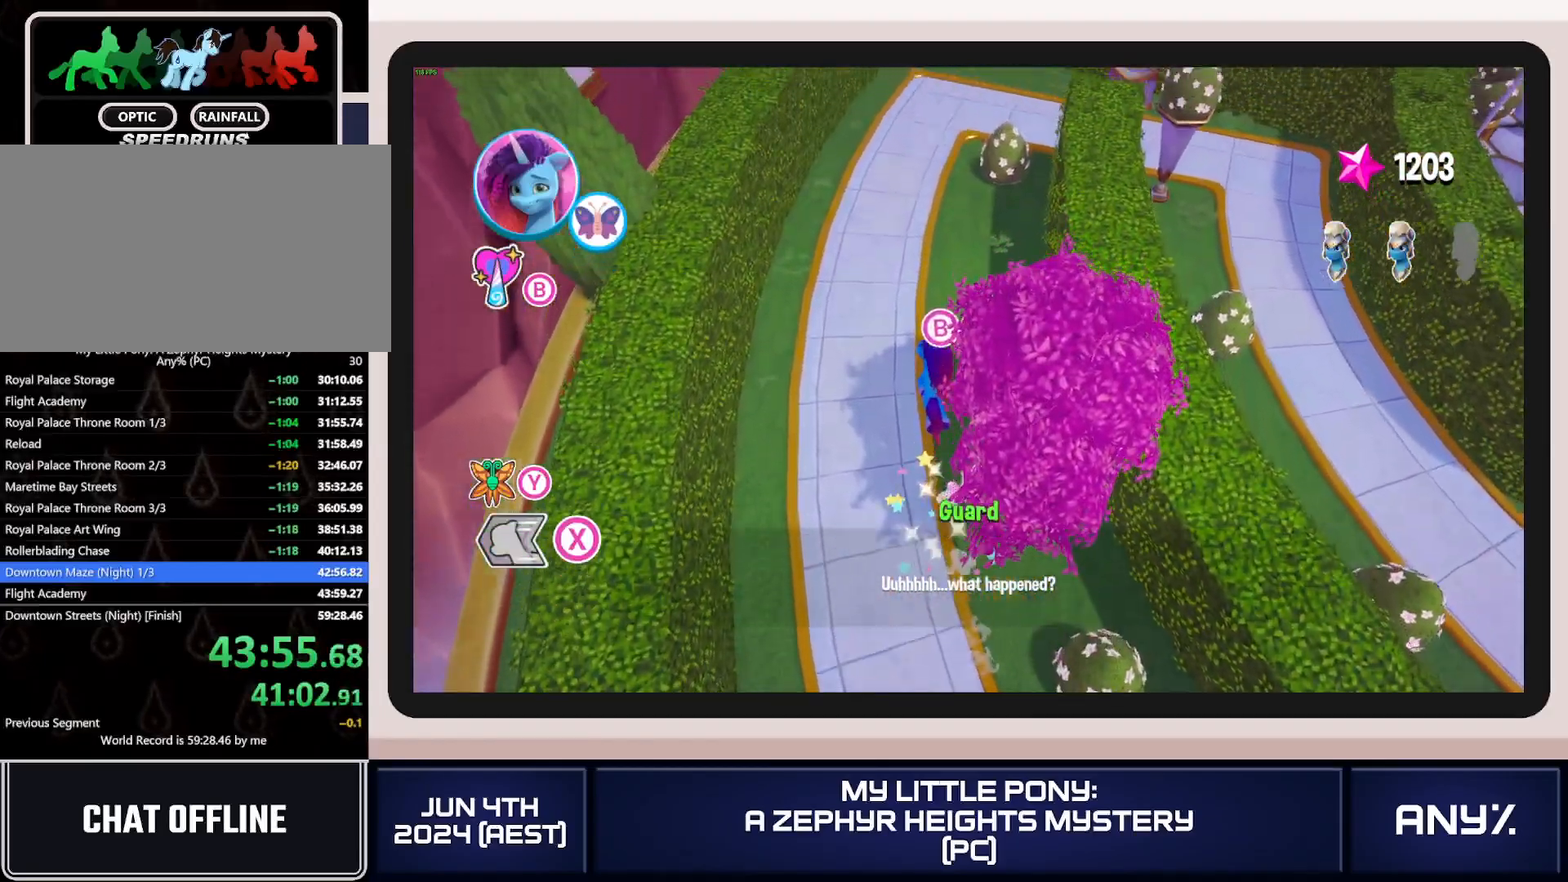
{"buttons": ["X"], "left_stick": "up-right", "right_stick": "center", "button_events": []}
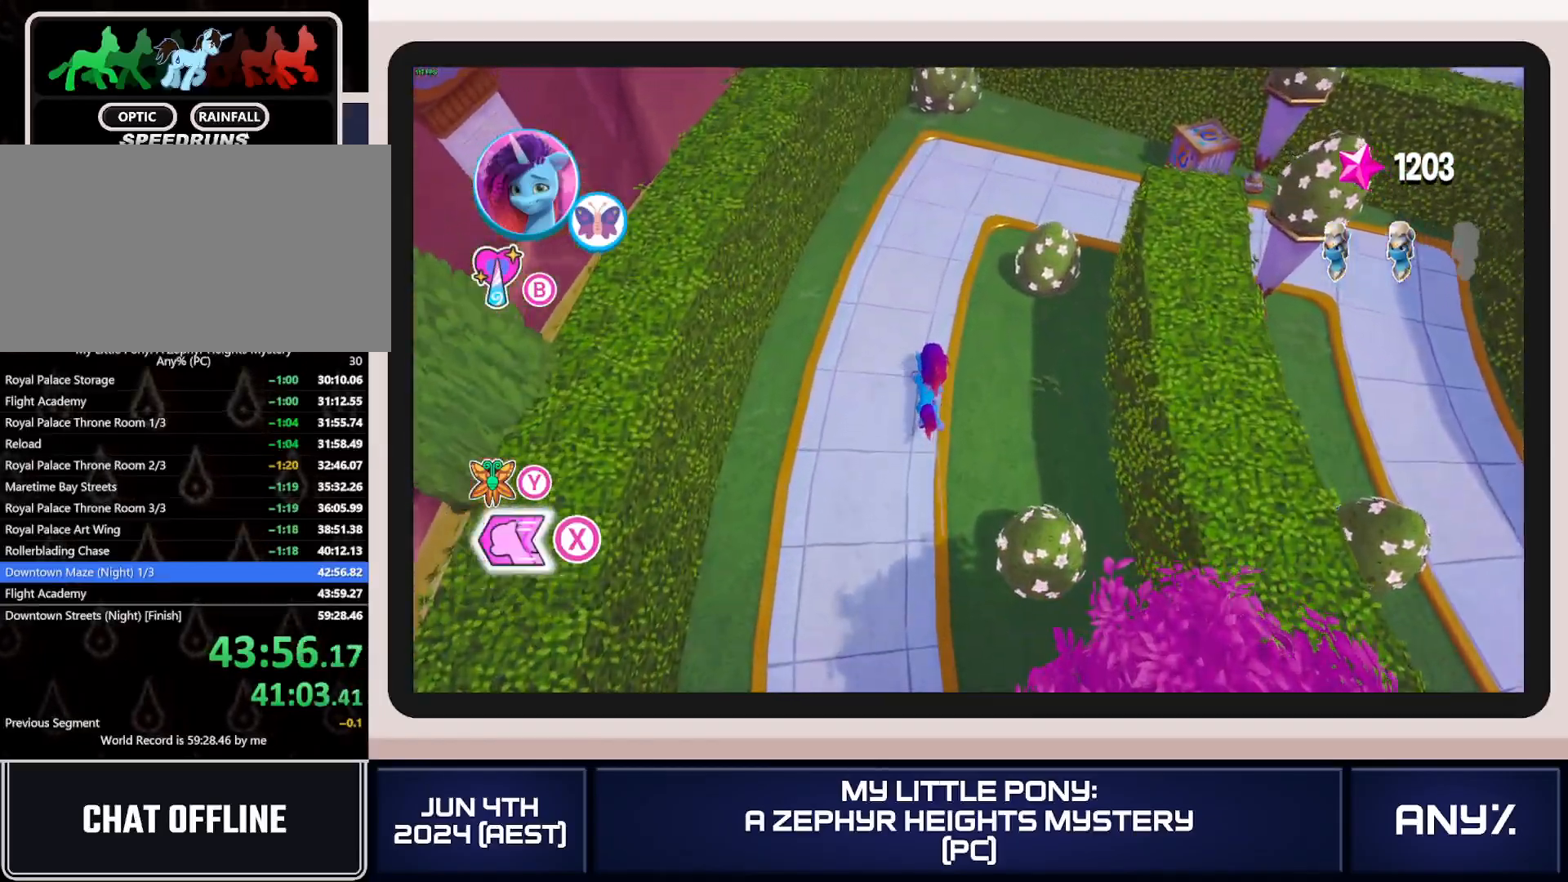
{"buttons": ["X"], "left_stick": "right", "right_stick": "center", "button_events": [[217, "X", "up"], [434, "X", "down"]]}
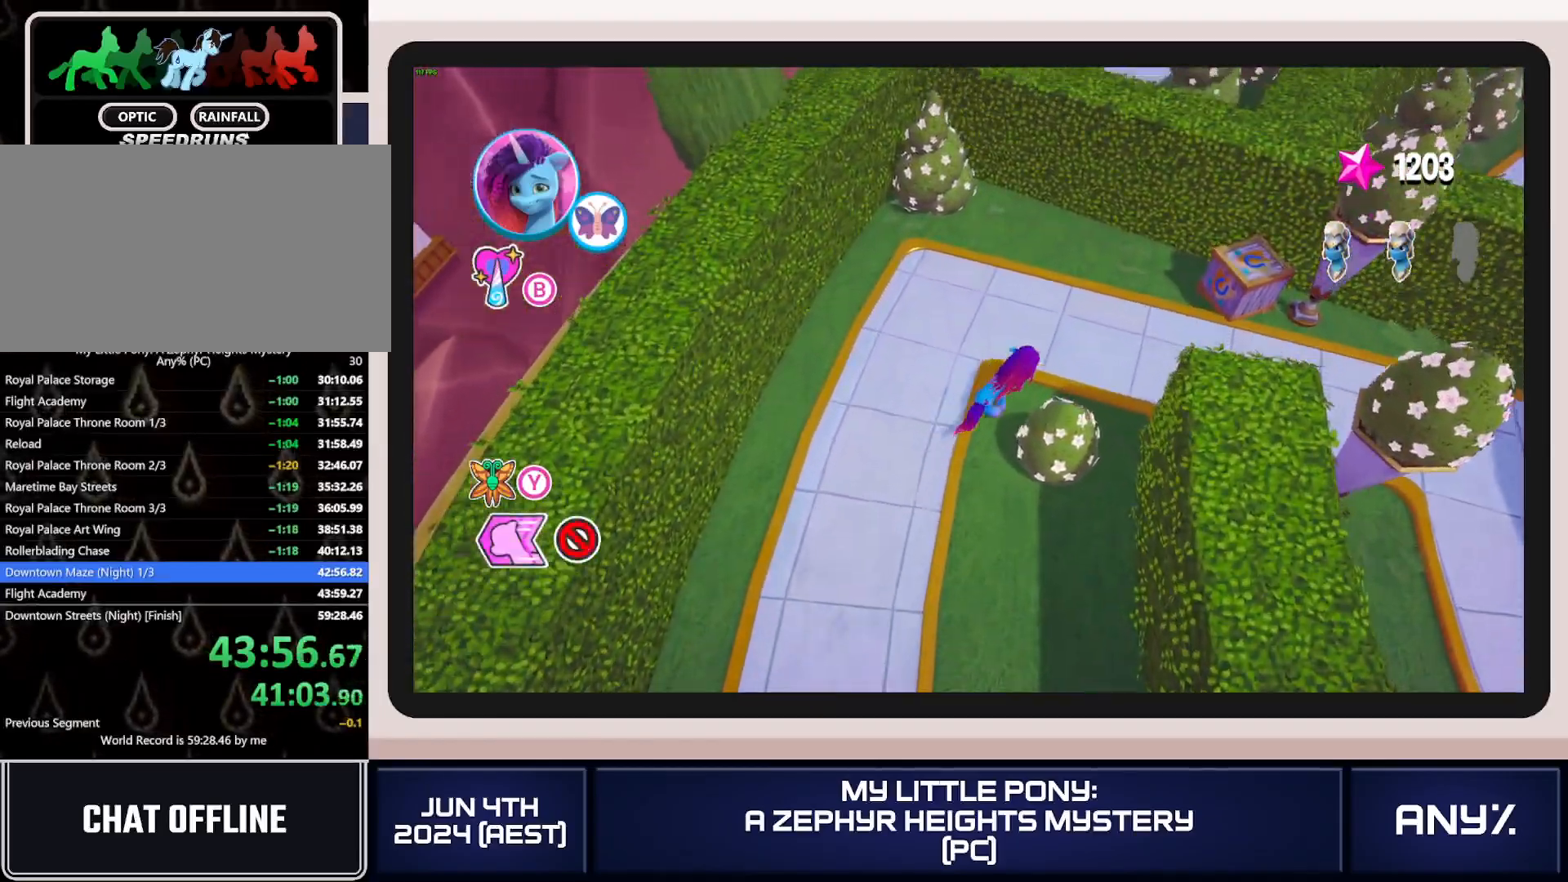
{"buttons": ["X"], "left_stick": "down", "right_stick": "center", "button_events": []}
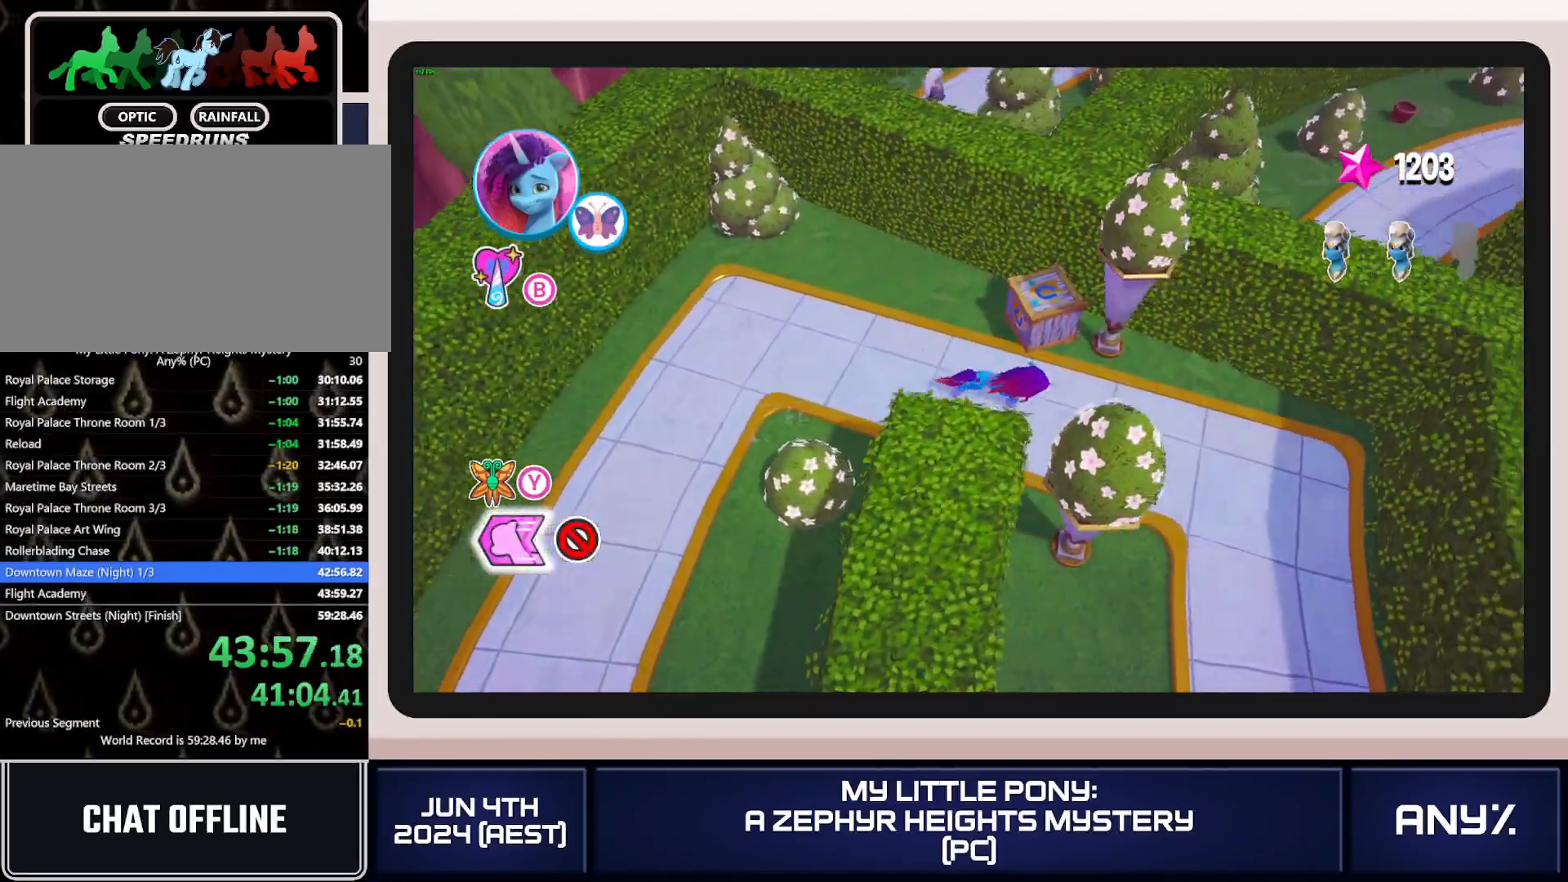
{"buttons": ["X"], "left_stick": "down", "right_stick": "center", "button_events": [[34, "X", "up"], [201, "X", "down"]]}